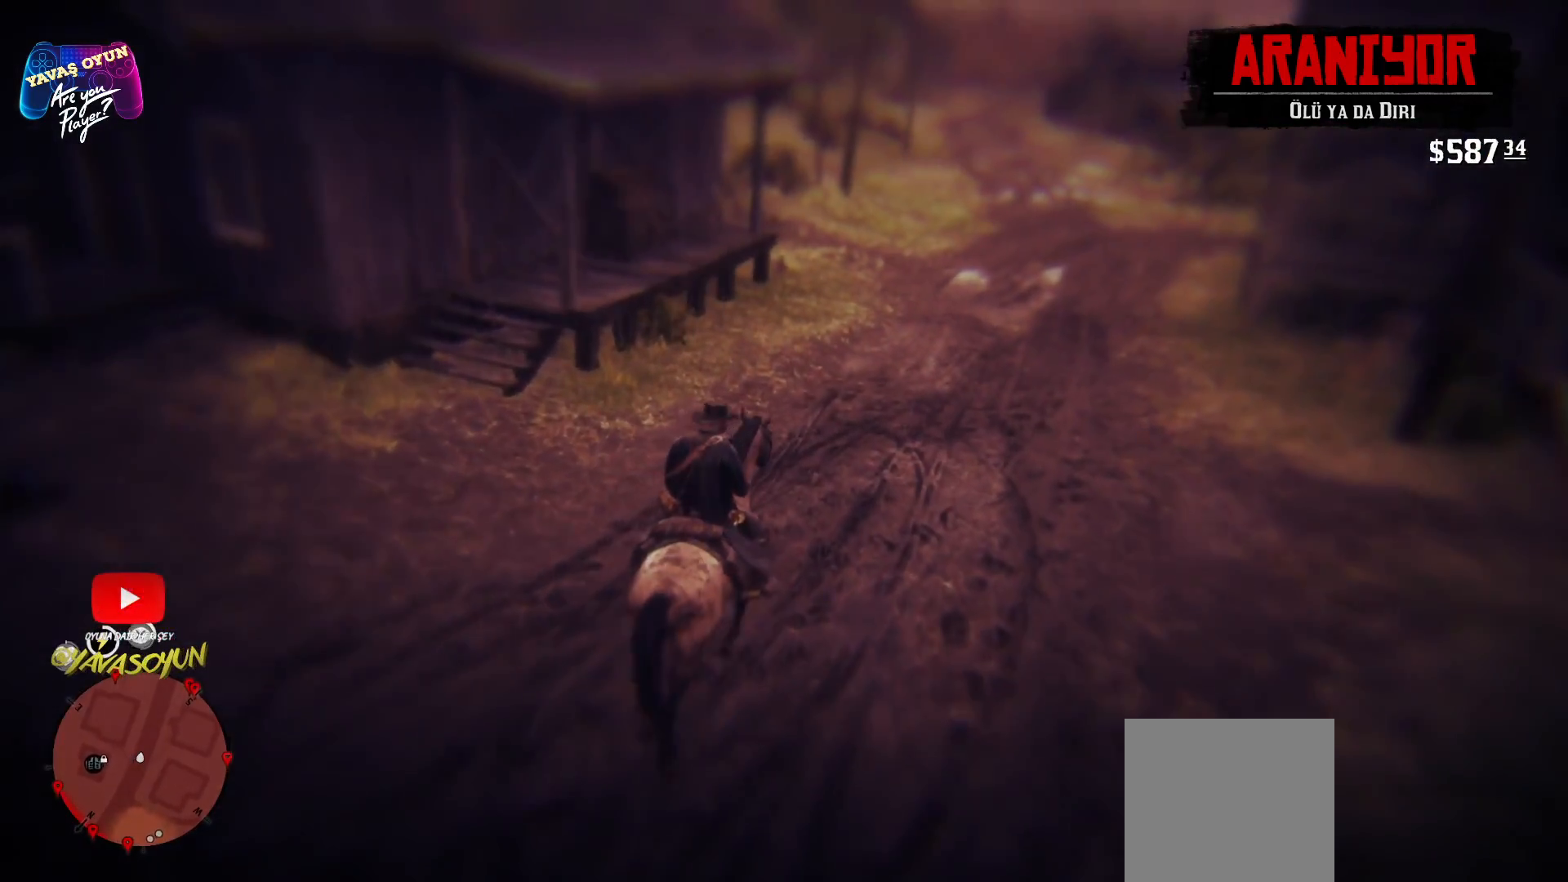
Gameplay with a controller (Xbox layout); each line is a JSON object with the inputs held at the frame after it. "events" lists button and stick changes between this image and that frame as [ms after this image, input, new state], when the widget could be followed in between.
{"buttons": [], "left_stick": "up", "right_stick": "center", "events": [[350, "A", "down"], [433, "A", "up"]]}
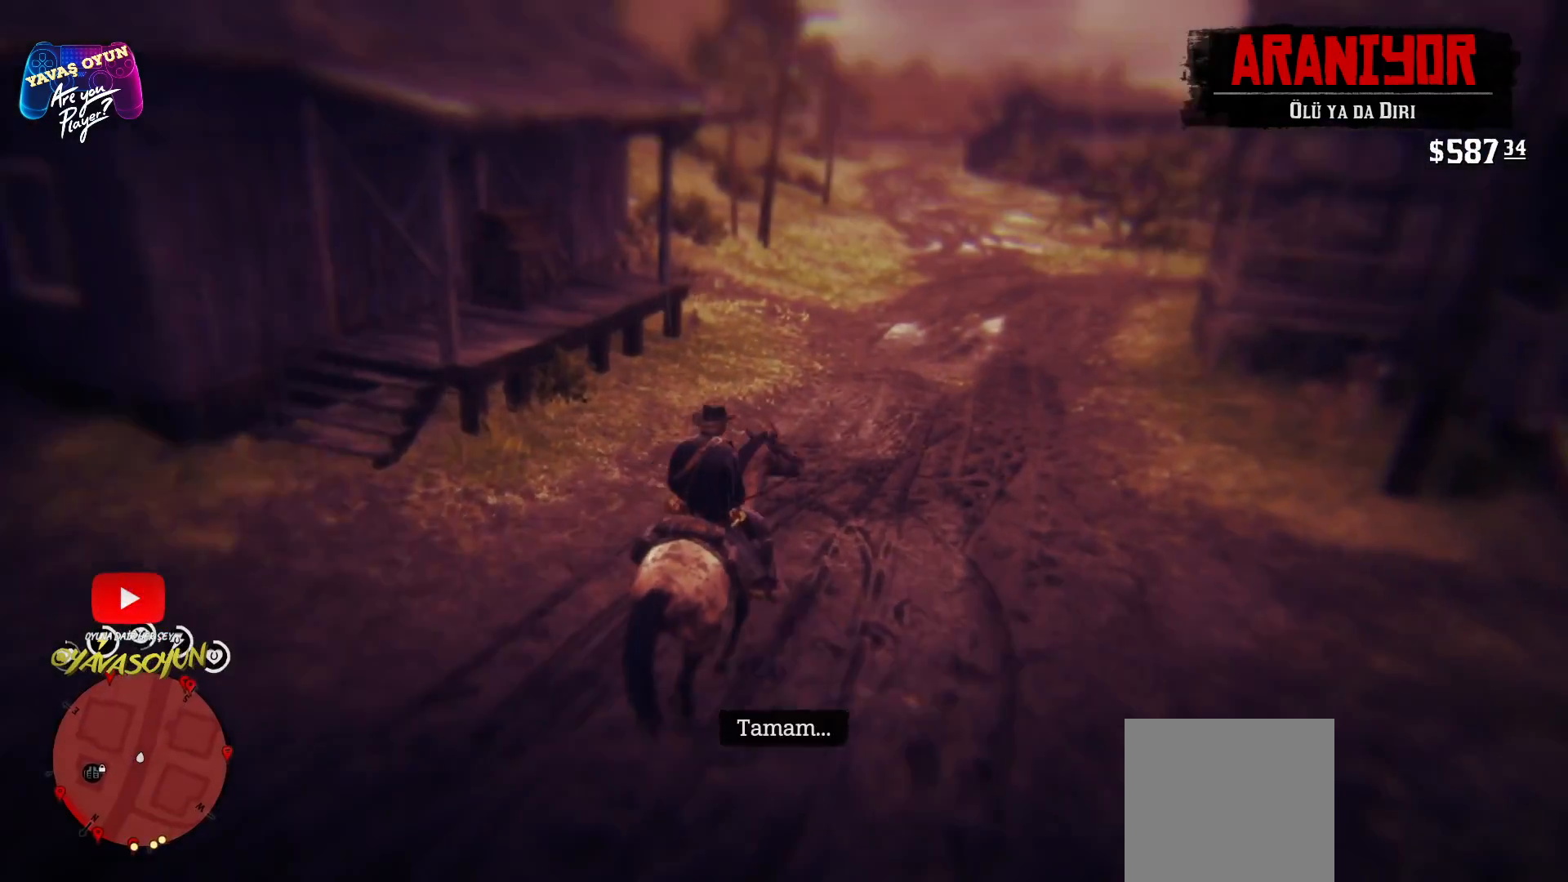
{"buttons": ["A"], "left_stick": "up", "right_stick": "center", "events": [[50, "A", "down"], [333, "A", "up"], [450, "A", "down"]]}
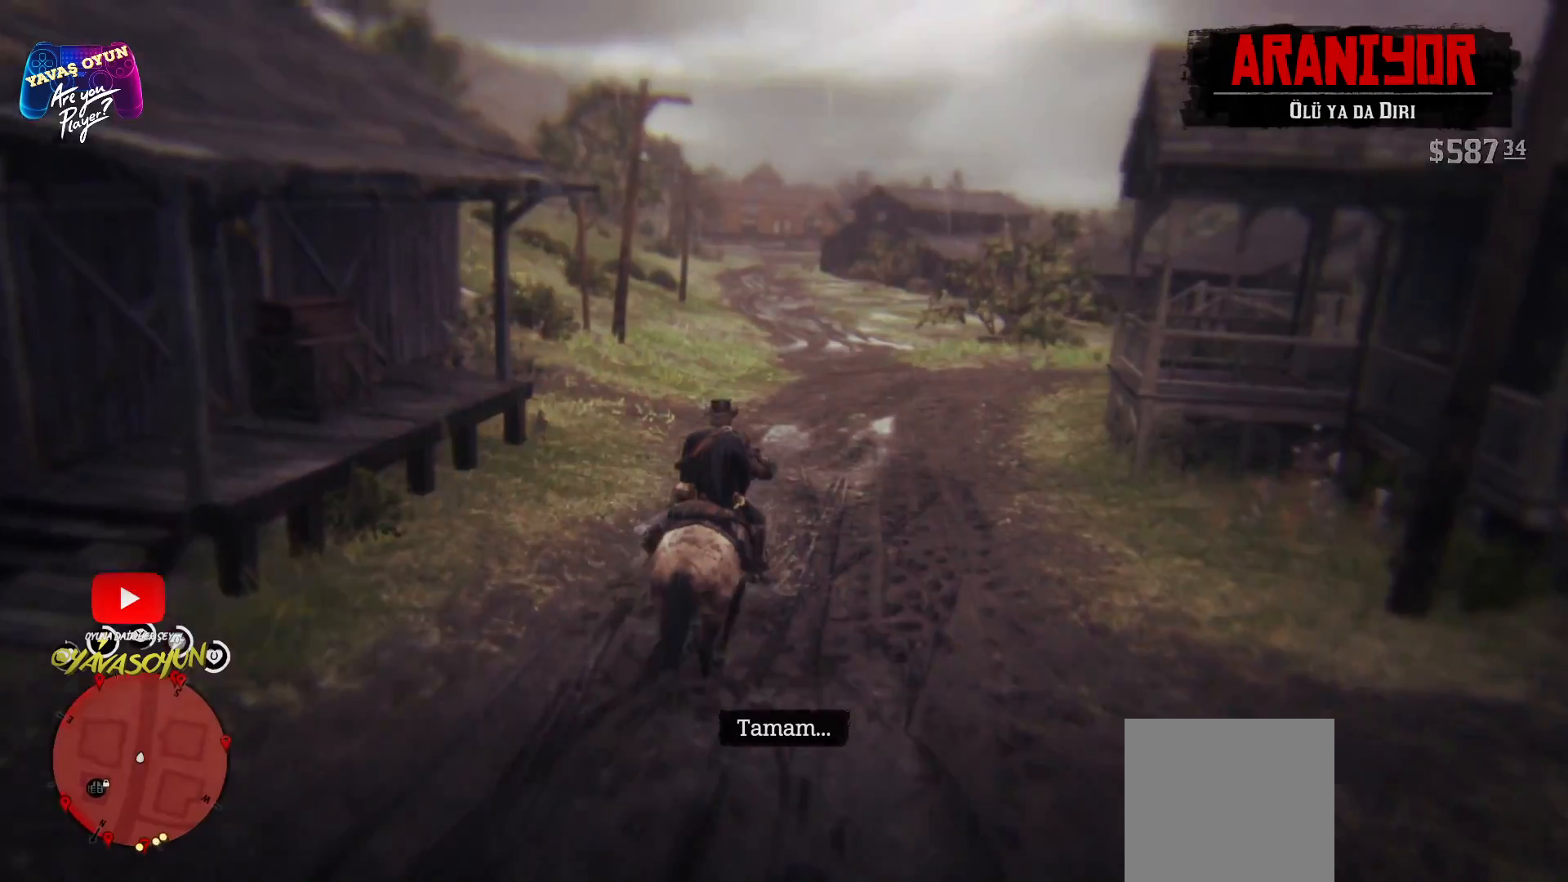
{"buttons": [], "left_stick": "up", "right_stick": "center", "events": [[83, "A", "up"]]}
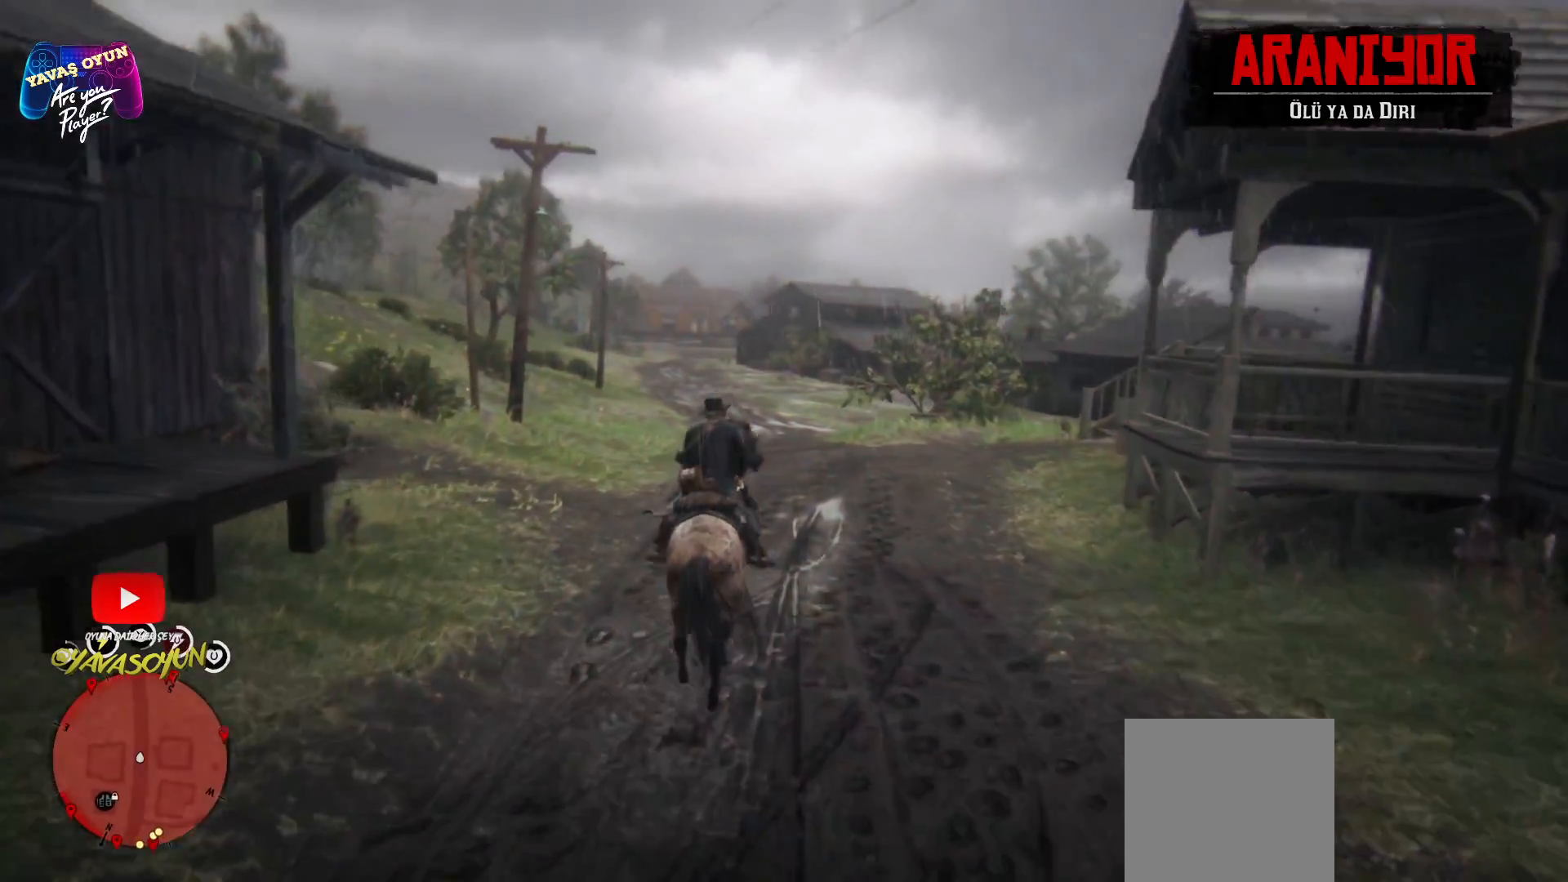
{"buttons": [], "left_stick": "up", "right_stick": "center", "events": []}
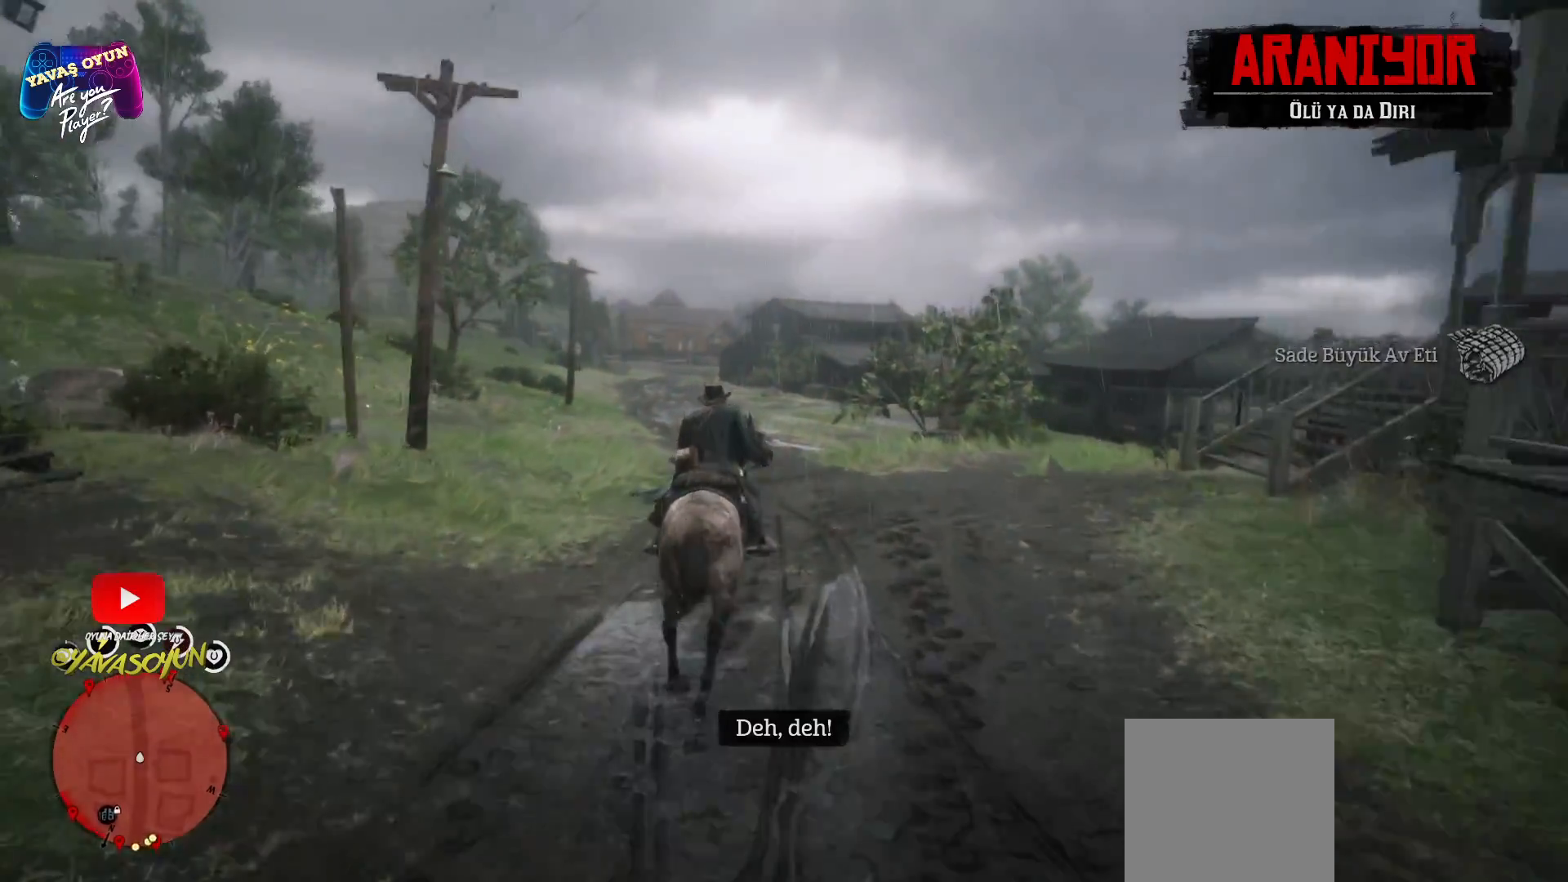
{"buttons": [], "left_stick": "up", "right_stick": "right", "events": [[450, "right_stick", "right"]]}
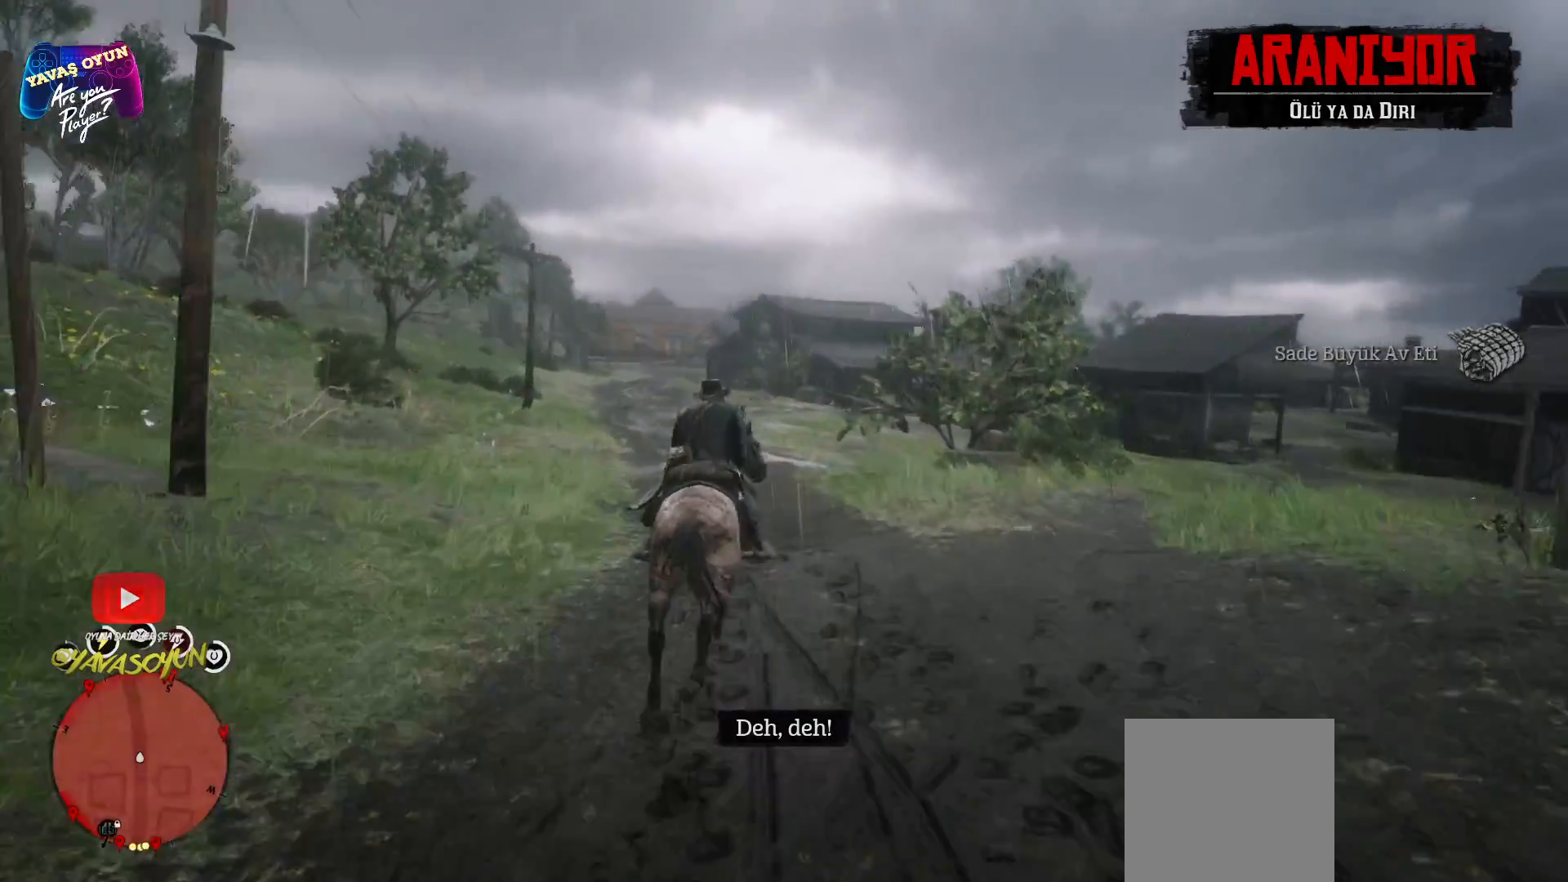
{"buttons": [], "left_stick": "down", "right_stick": "right", "events": [[217, "left_stick", "right"], [367, "left_stick", "down-right"], [500, "left_stick", "down"]]}
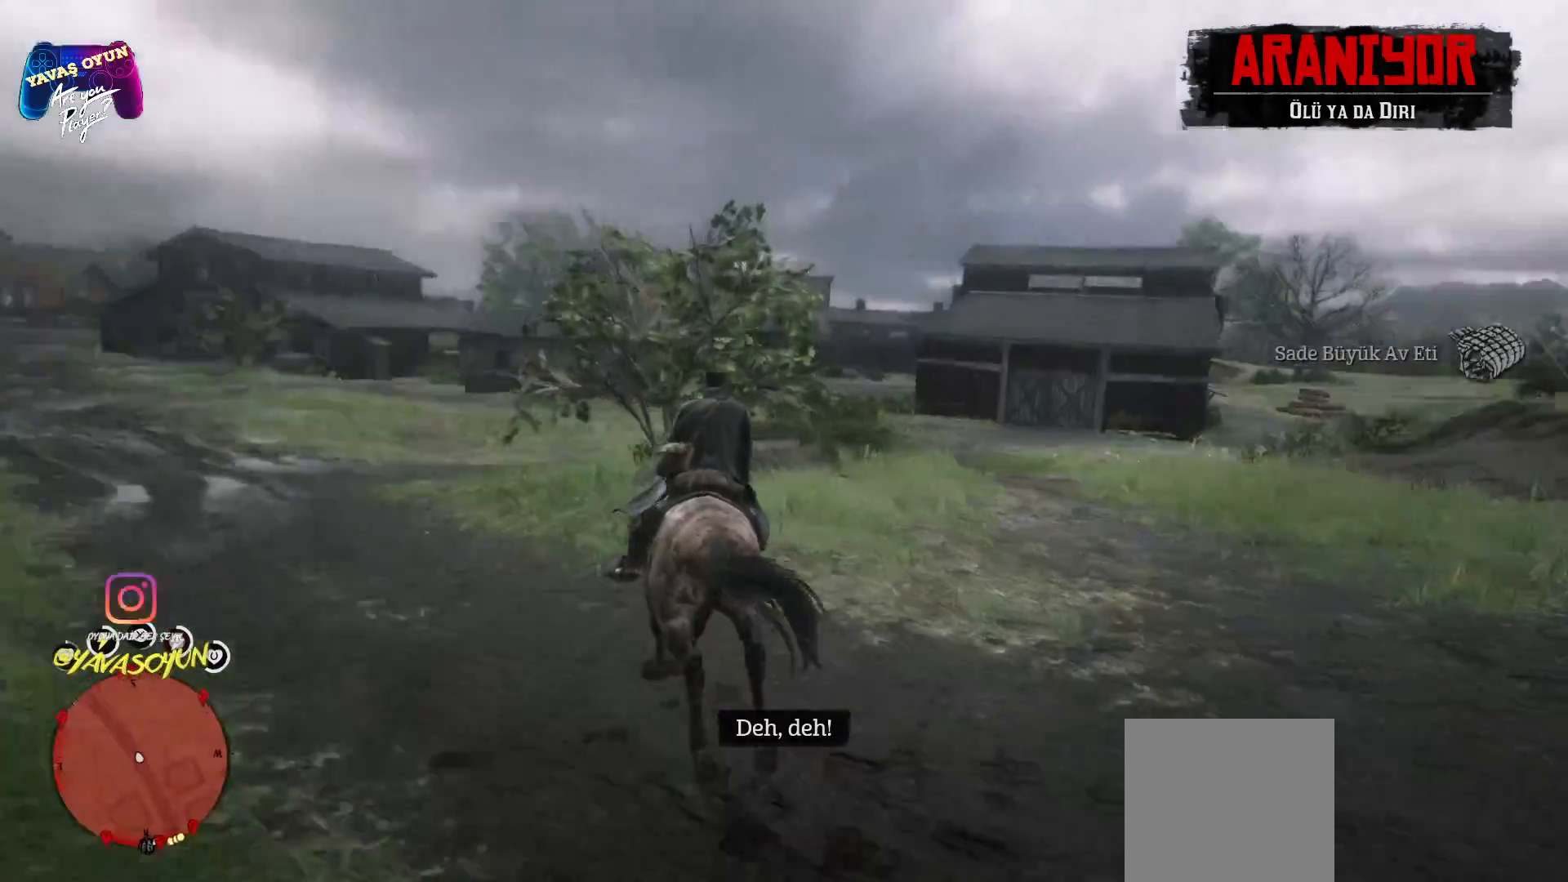
{"buttons": [], "left_stick": "down-right", "right_stick": "right", "events": [[350, "left_stick", "down-right"]]}
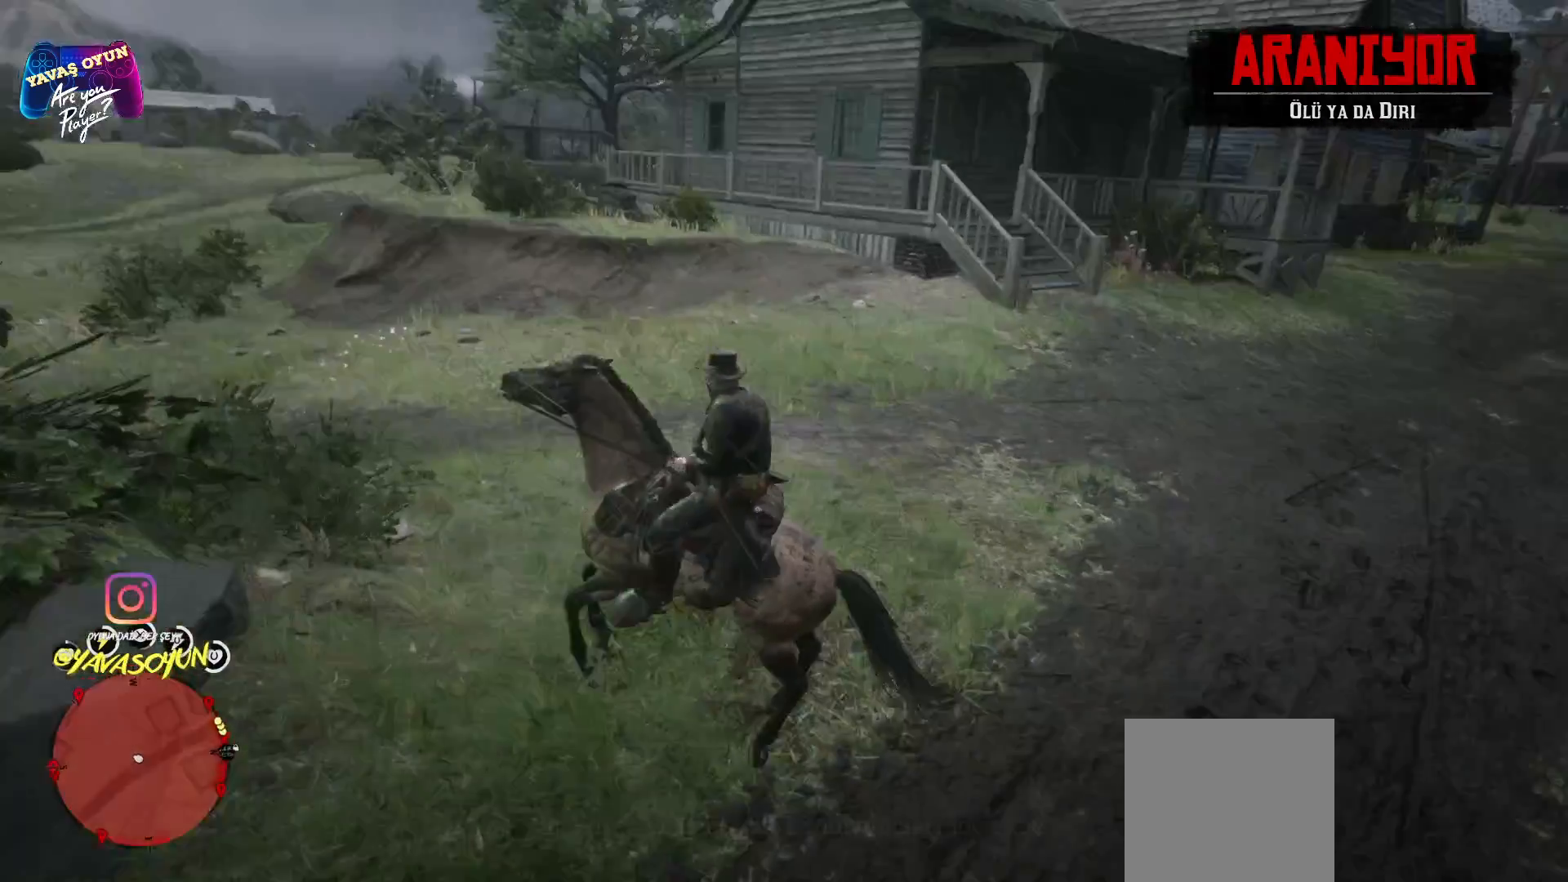
{"buttons": [], "left_stick": "up-right", "right_stick": "center", "events": [[183, "left_stick", "right"], [300, "left_stick", "up-right"], [300, "right_stick", "center"]]}
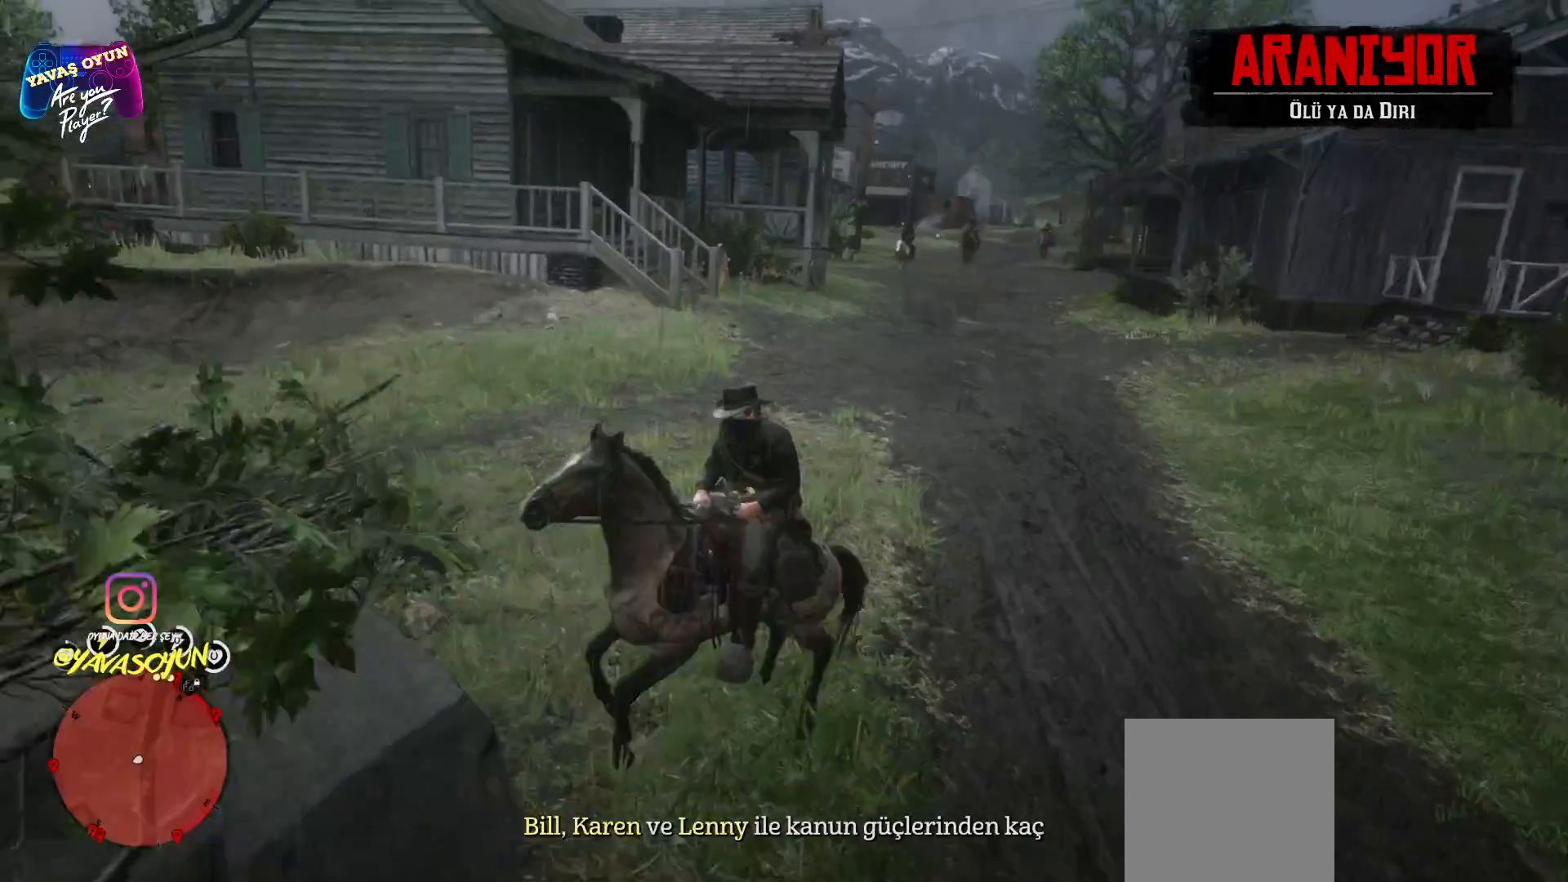
{"buttons": [], "left_stick": "up-right", "right_stick": "center", "events": [[133, "right_stick", "up-right"], [450, "right_stick", "center"]]}
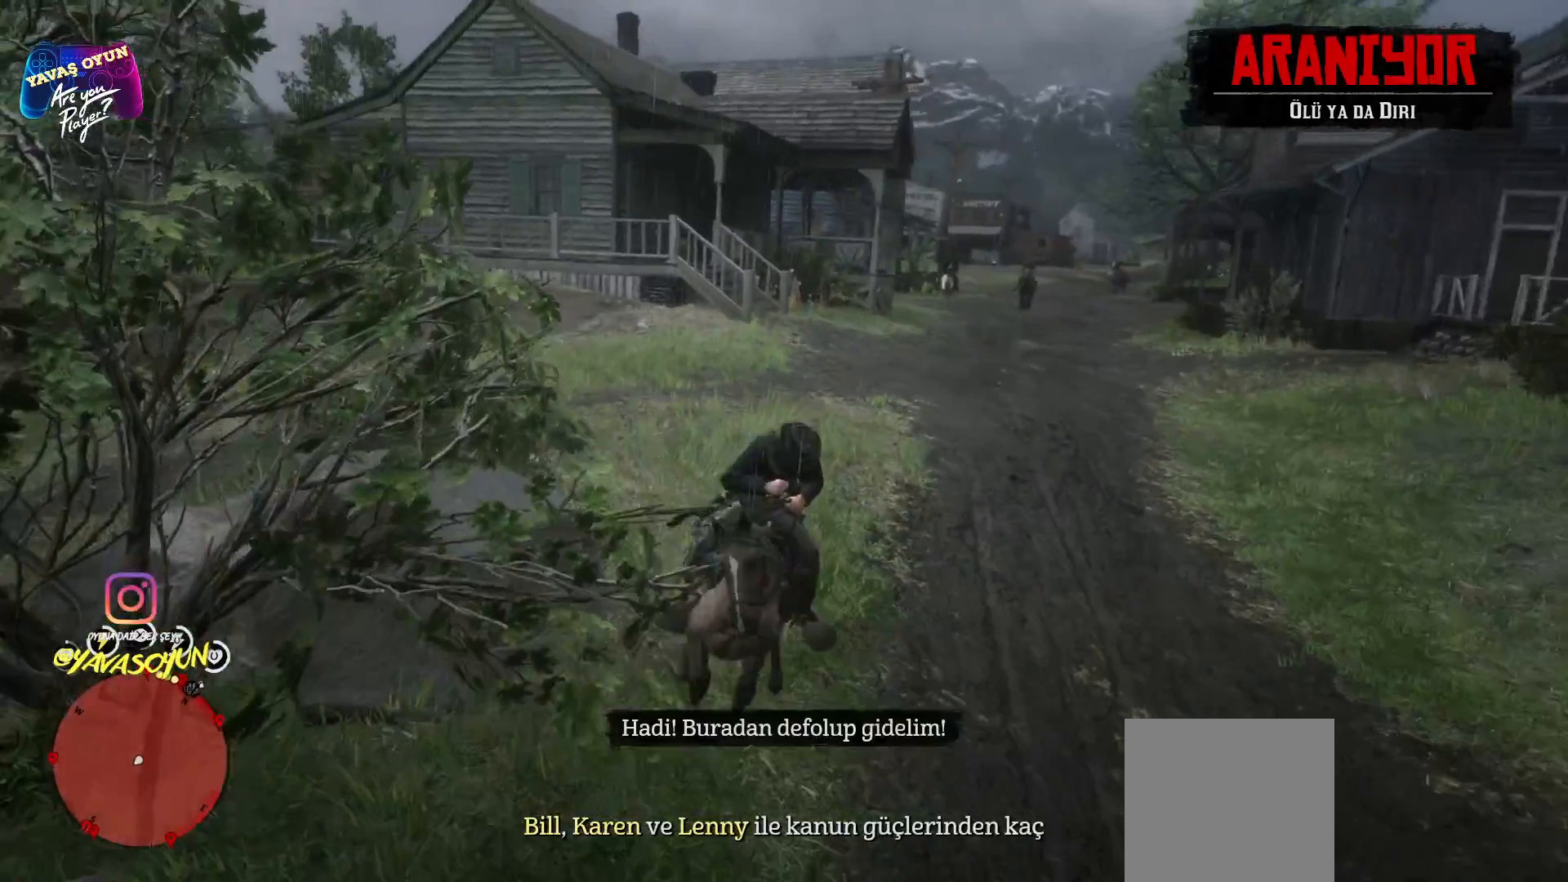
{"buttons": [], "left_stick": "down", "right_stick": "center", "events": [[150, "left_stick", "down"]]}
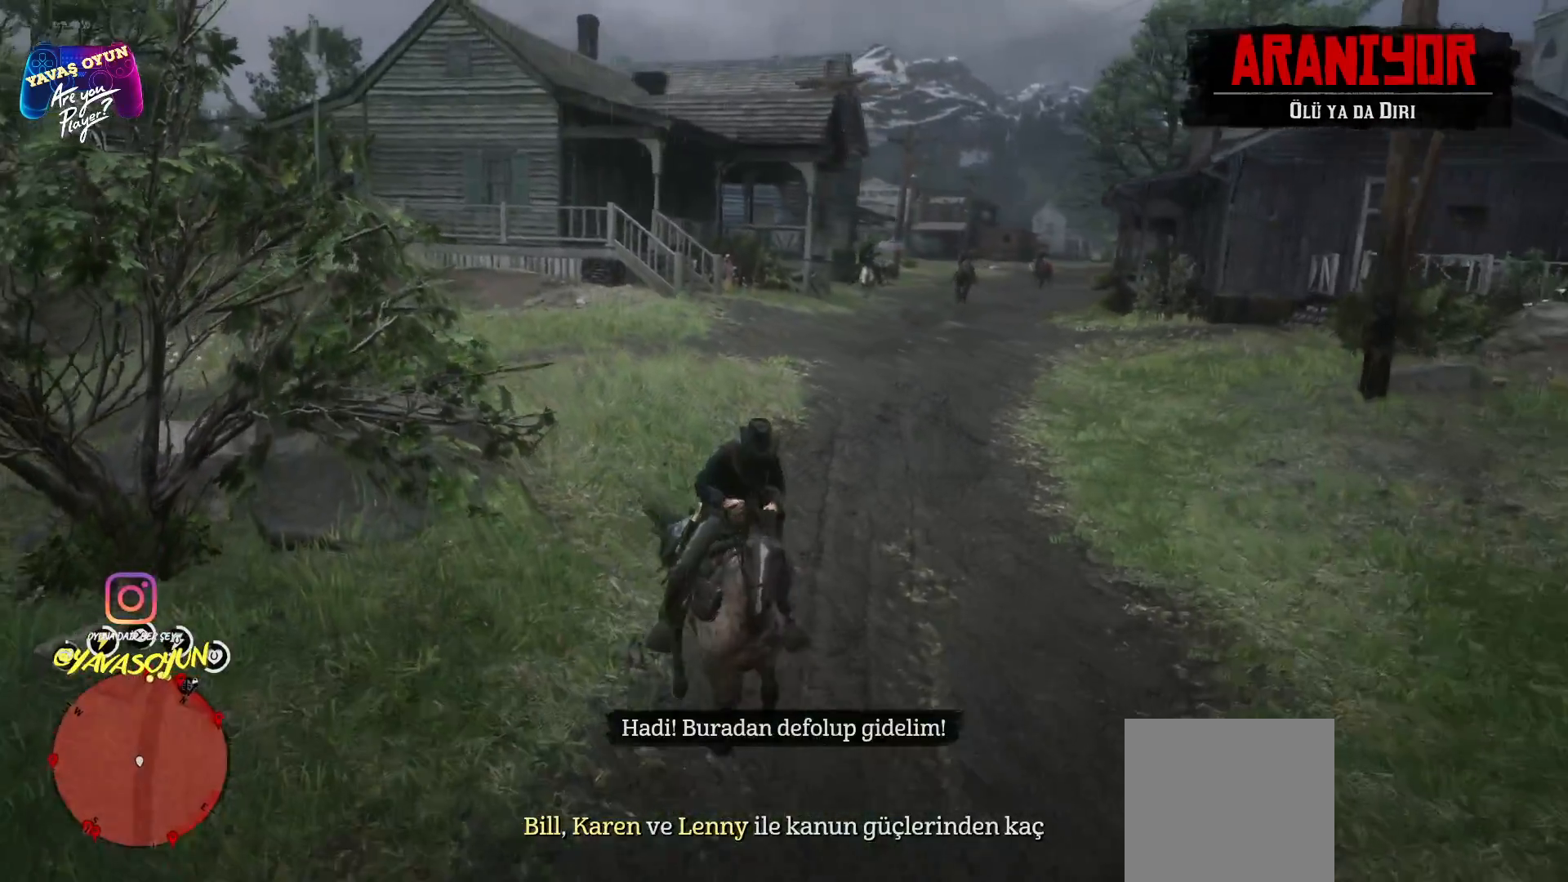
{"buttons": [], "left_stick": "center", "right_stick": "right", "events": [[83, "right_stick", "right"], [350, "left_stick", "center"]]}
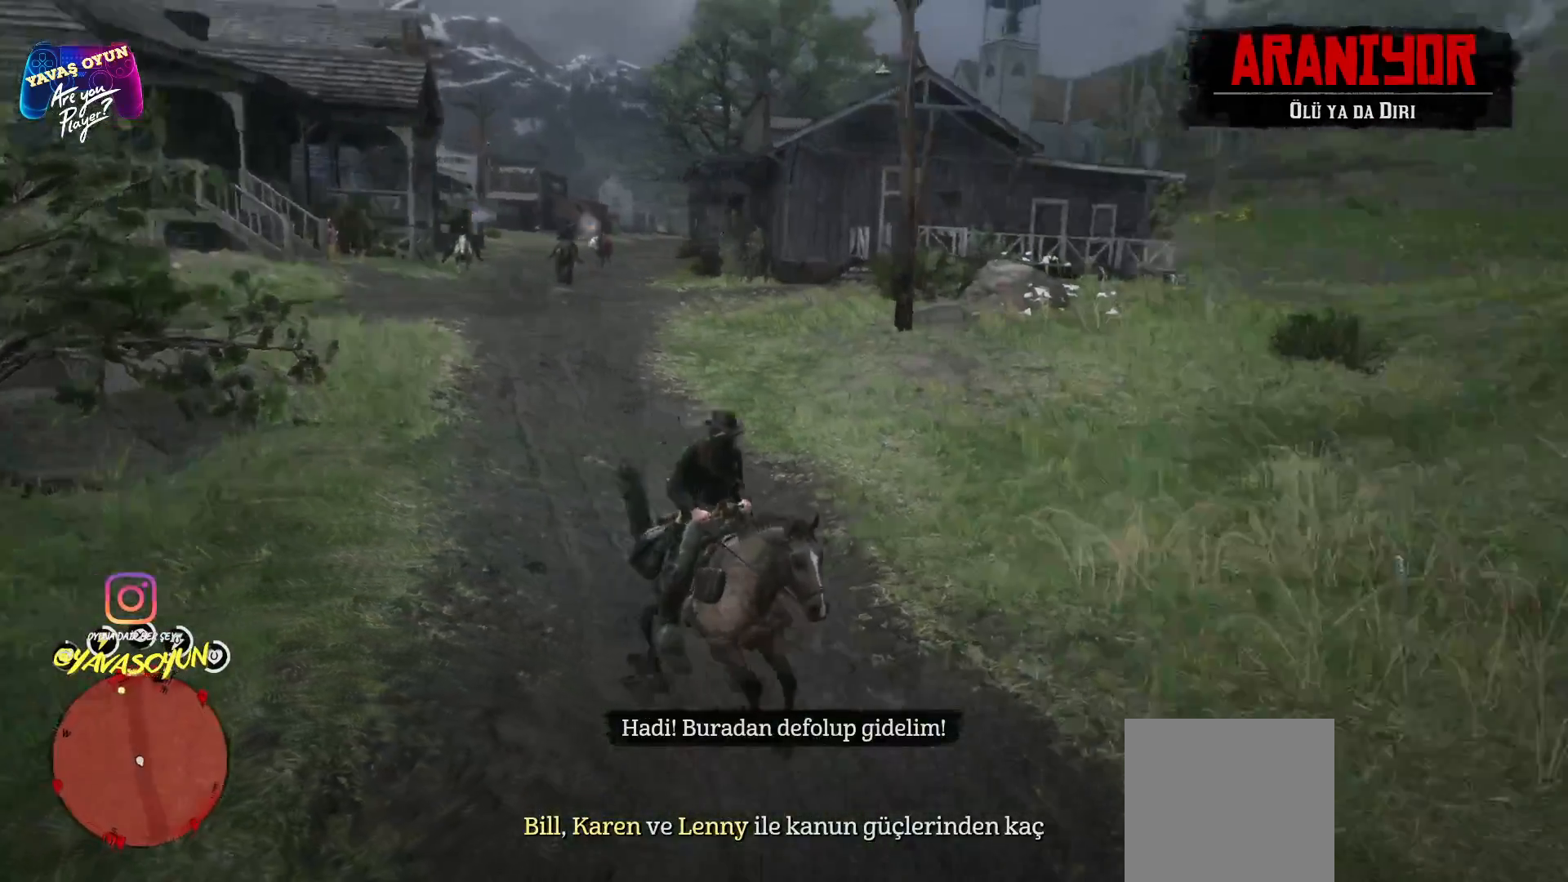
{"buttons": [], "left_stick": "center", "right_stick": "right", "events": []}
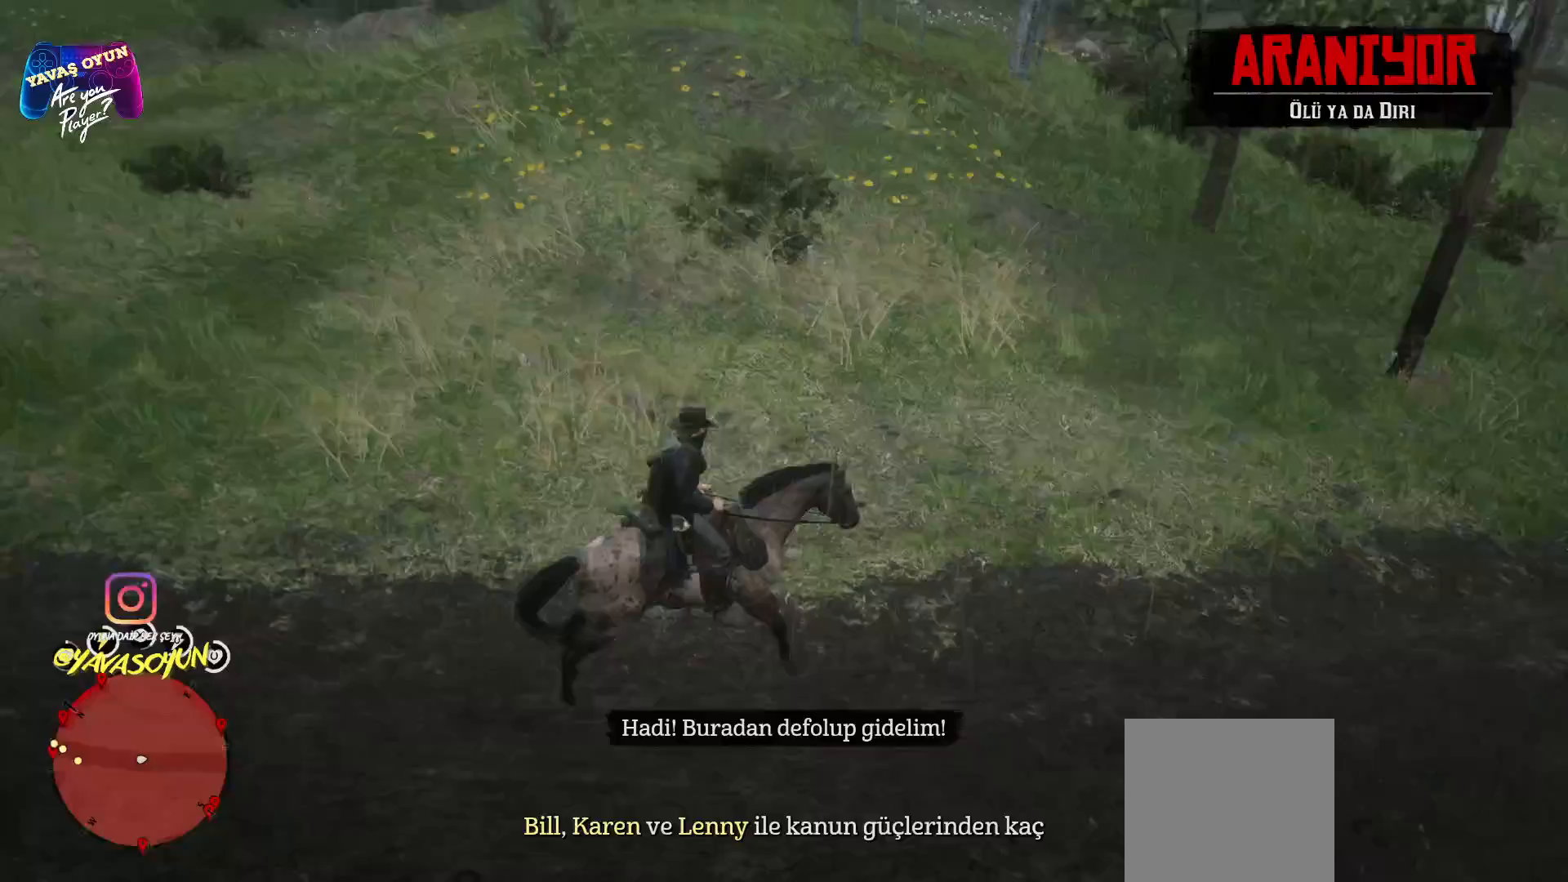
{"buttons": [], "left_stick": "up-right", "right_stick": "center", "events": [[50, "left_stick", "right"], [267, "left_stick", "up-right"], [267, "right_stick", "center"], [400, "A", "down"], [500, "A", "up"]]}
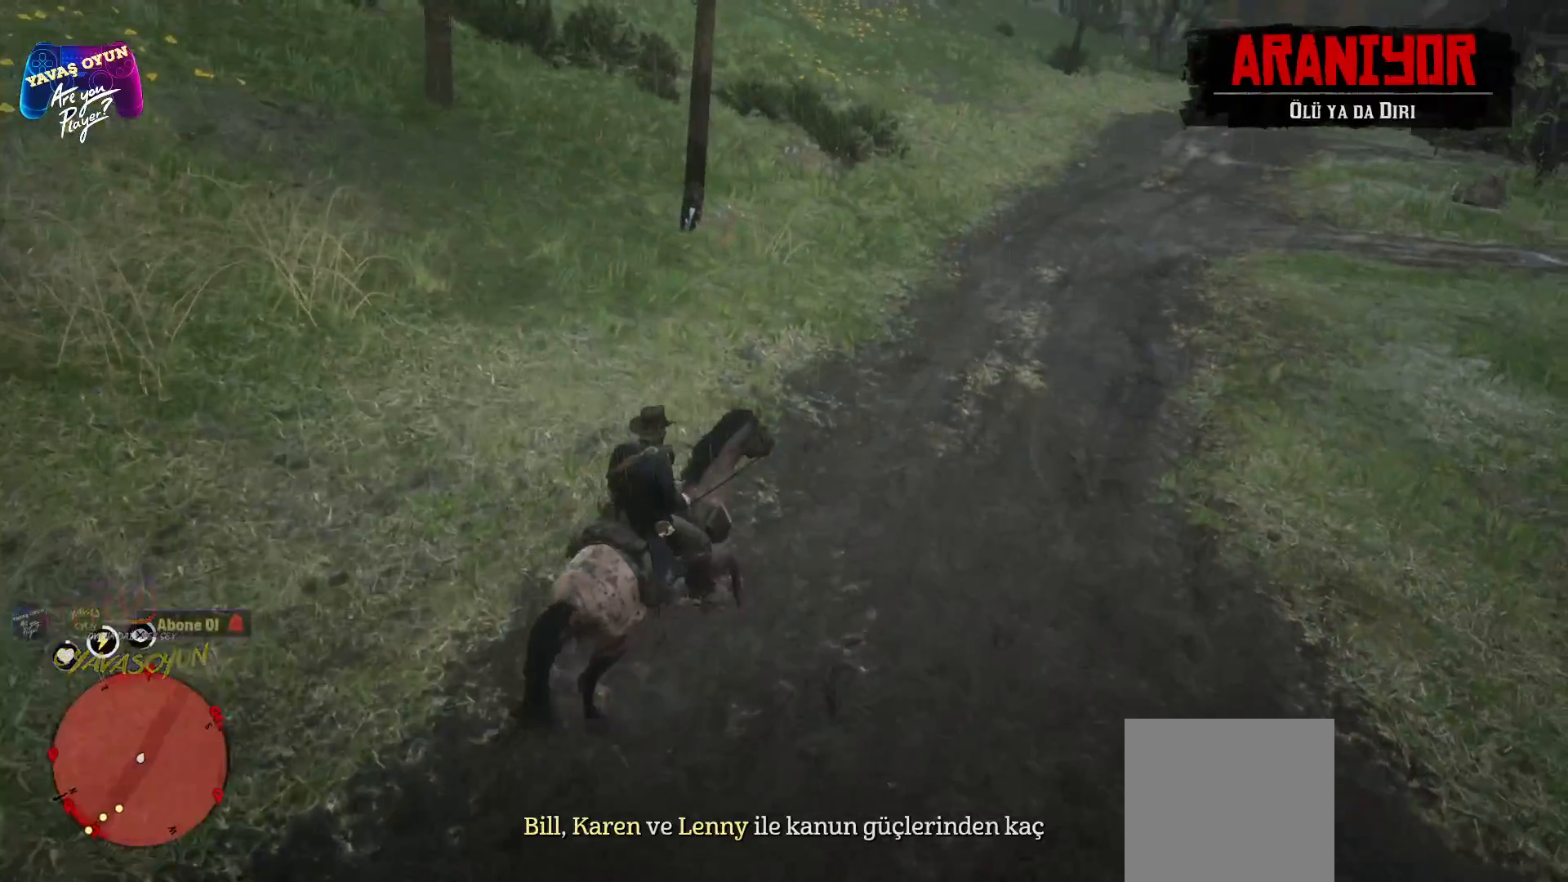
{"buttons": [], "left_stick": "up", "right_stick": "center", "events": [[233, "A", "down"], [450, "A", "up"], [450, "left_stick", "up"]]}
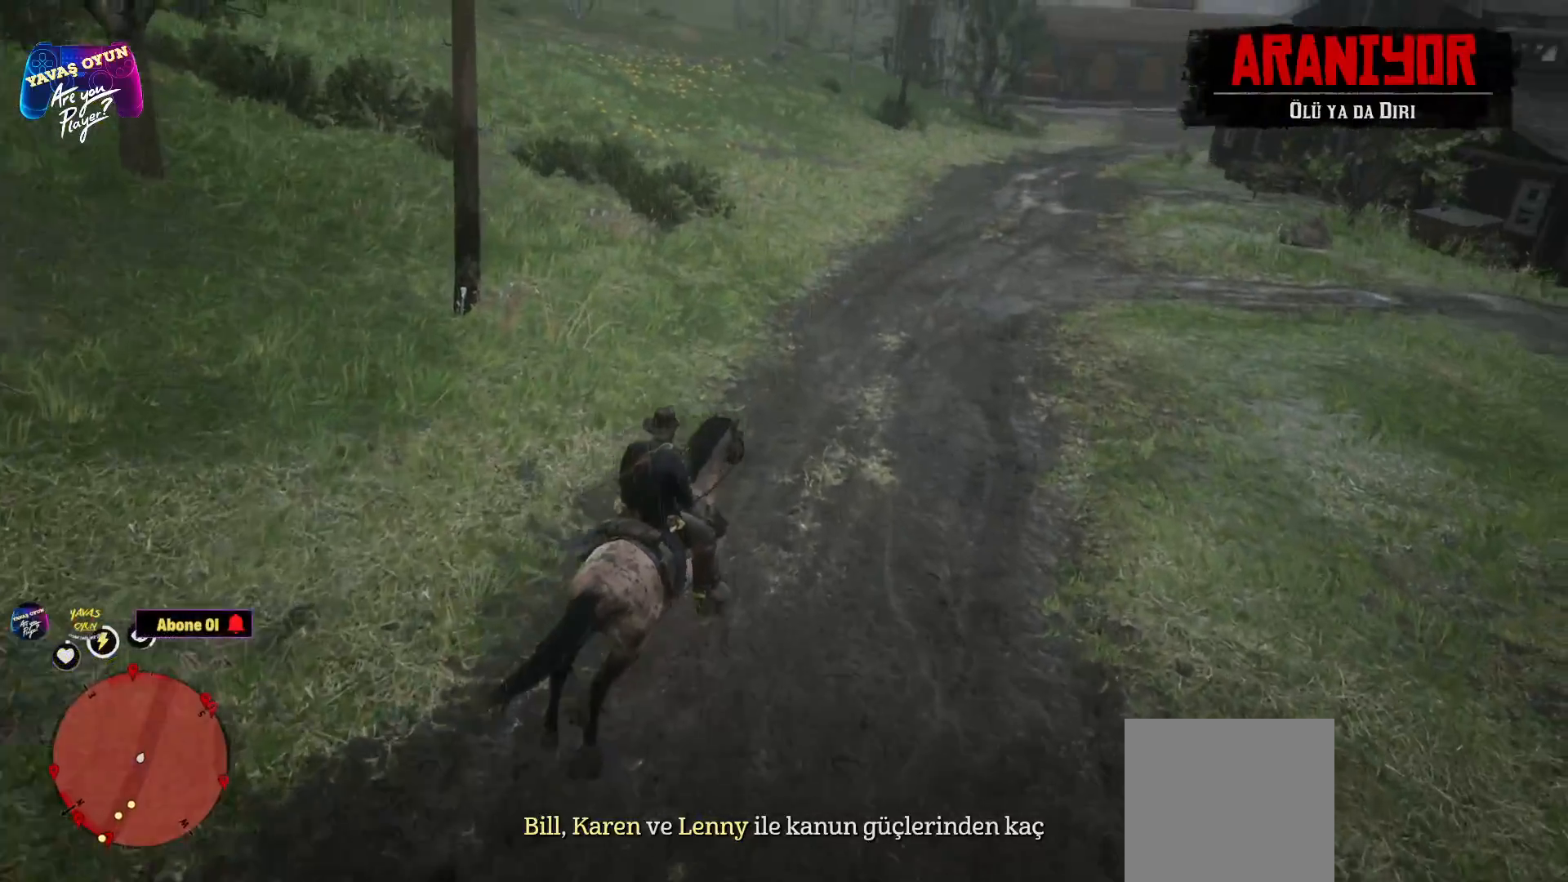
{"buttons": ["A"], "left_stick": "up", "right_stick": "center", "events": [[67, "A", "down"], [183, "A", "up"], [283, "A", "down"], [300, "A", "up"], [417, "A", "down"]]}
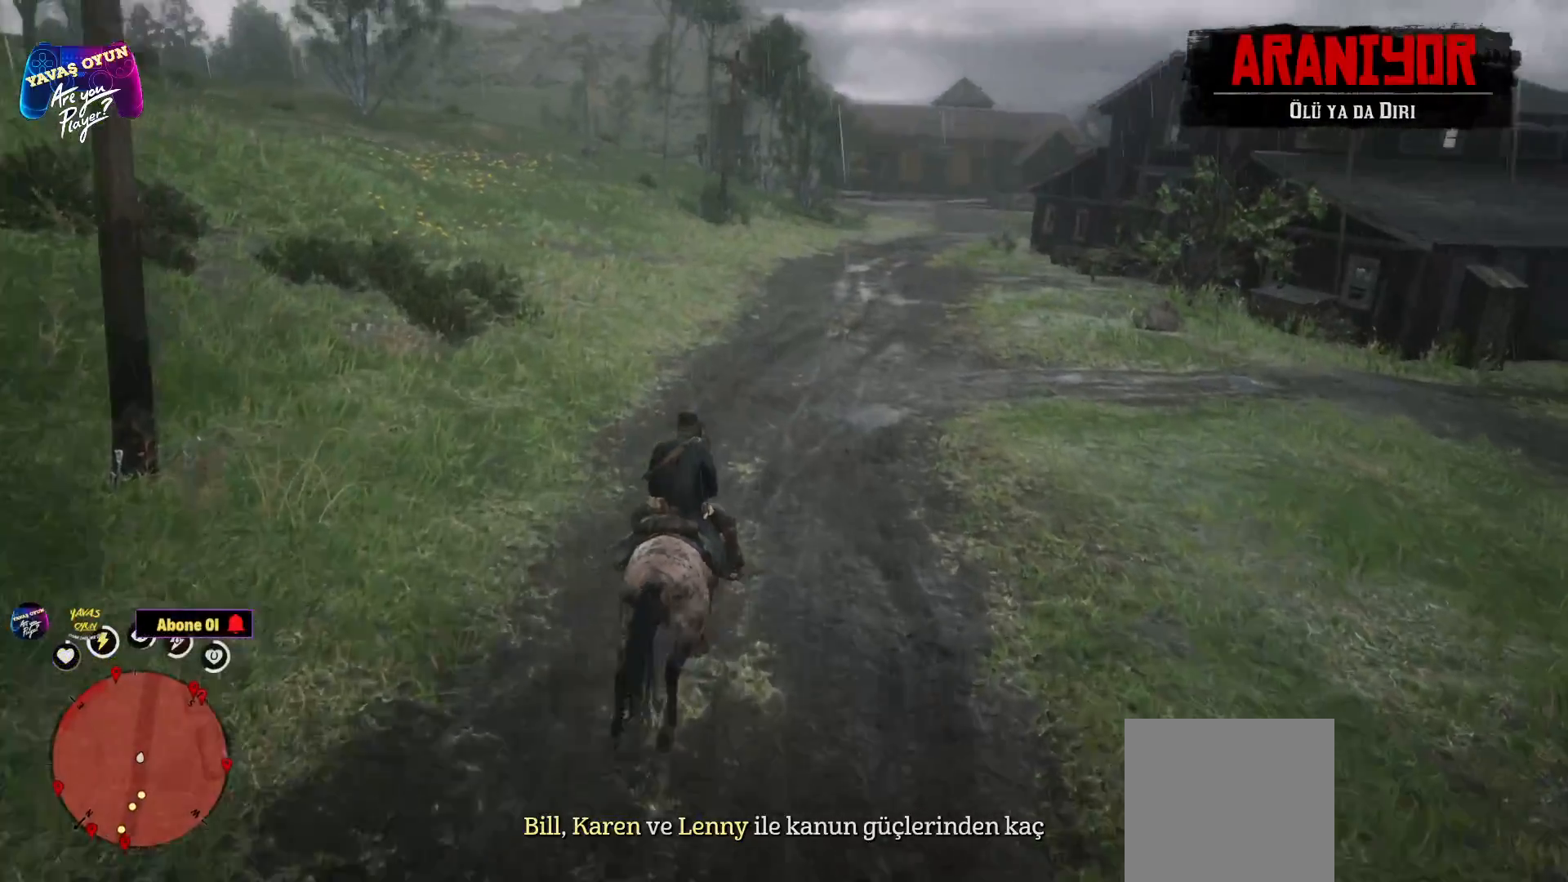
{"buttons": ["A"], "left_stick": "up", "right_stick": "center", "events": [[167, "A", "up"], [283, "A", "down"], [400, "A", "up"], [467, "A", "down"]]}
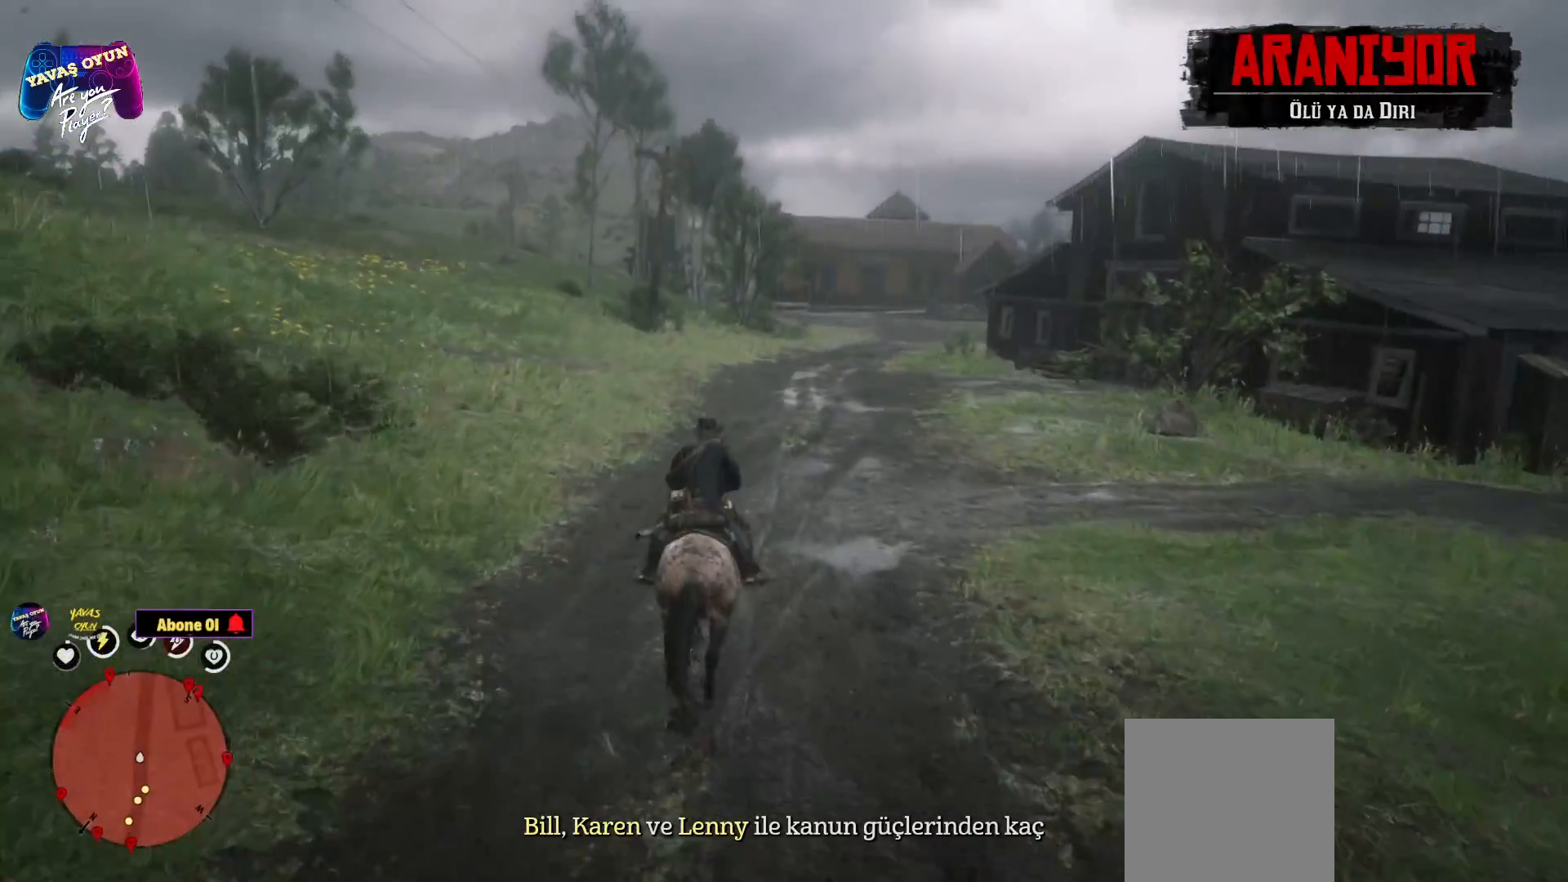
{"buttons": [], "left_stick": "up", "right_stick": "center", "events": [[100, "A", "up"], [117, "A", "down"], [267, "A", "up"], [283, "A", "down"], [483, "A", "up"]]}
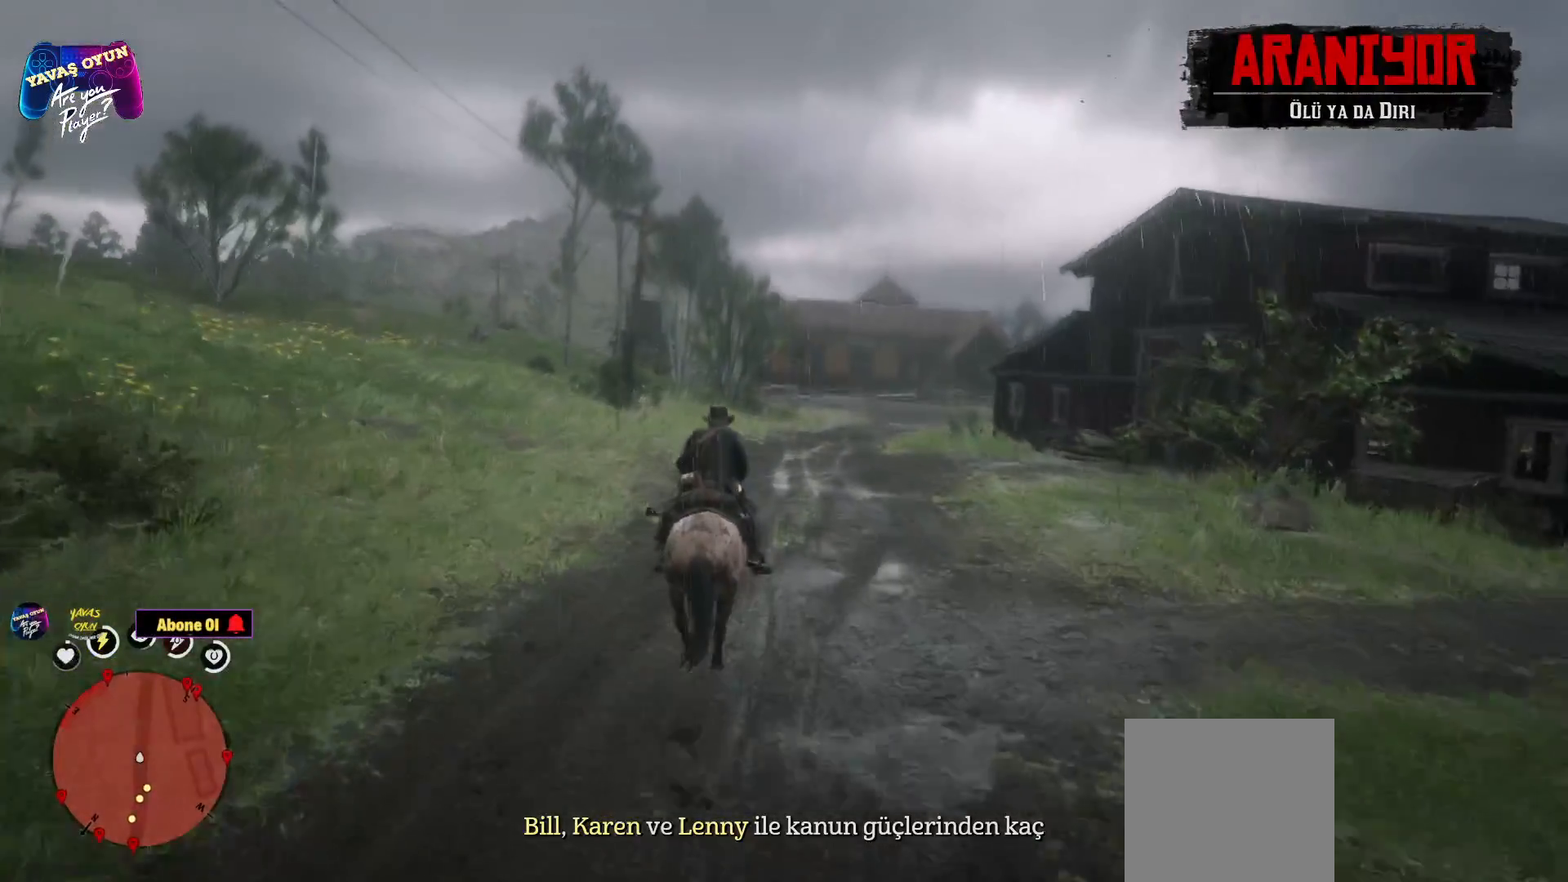
{"buttons": ["A"], "left_stick": "up", "right_stick": "center", "events": [[83, "A", "down"], [167, "A", "up"], [233, "A", "down"], [267, "A", "up"], [350, "A", "down"]]}
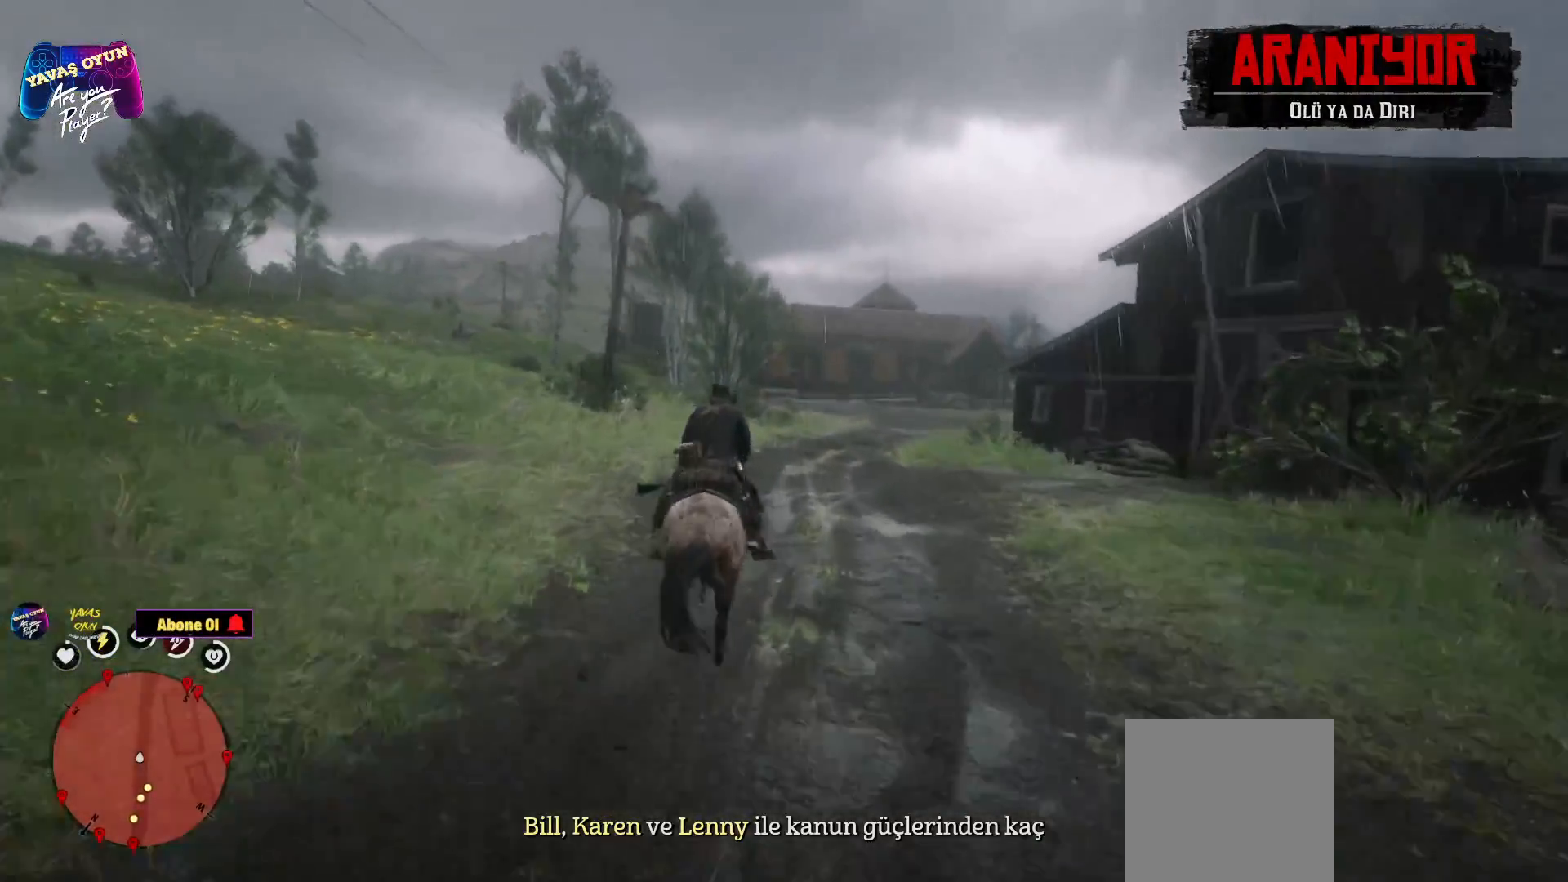
{"buttons": ["A"], "left_stick": "up", "right_stick": "center", "events": [[183, "A", "up"], [217, "A", "down"]]}
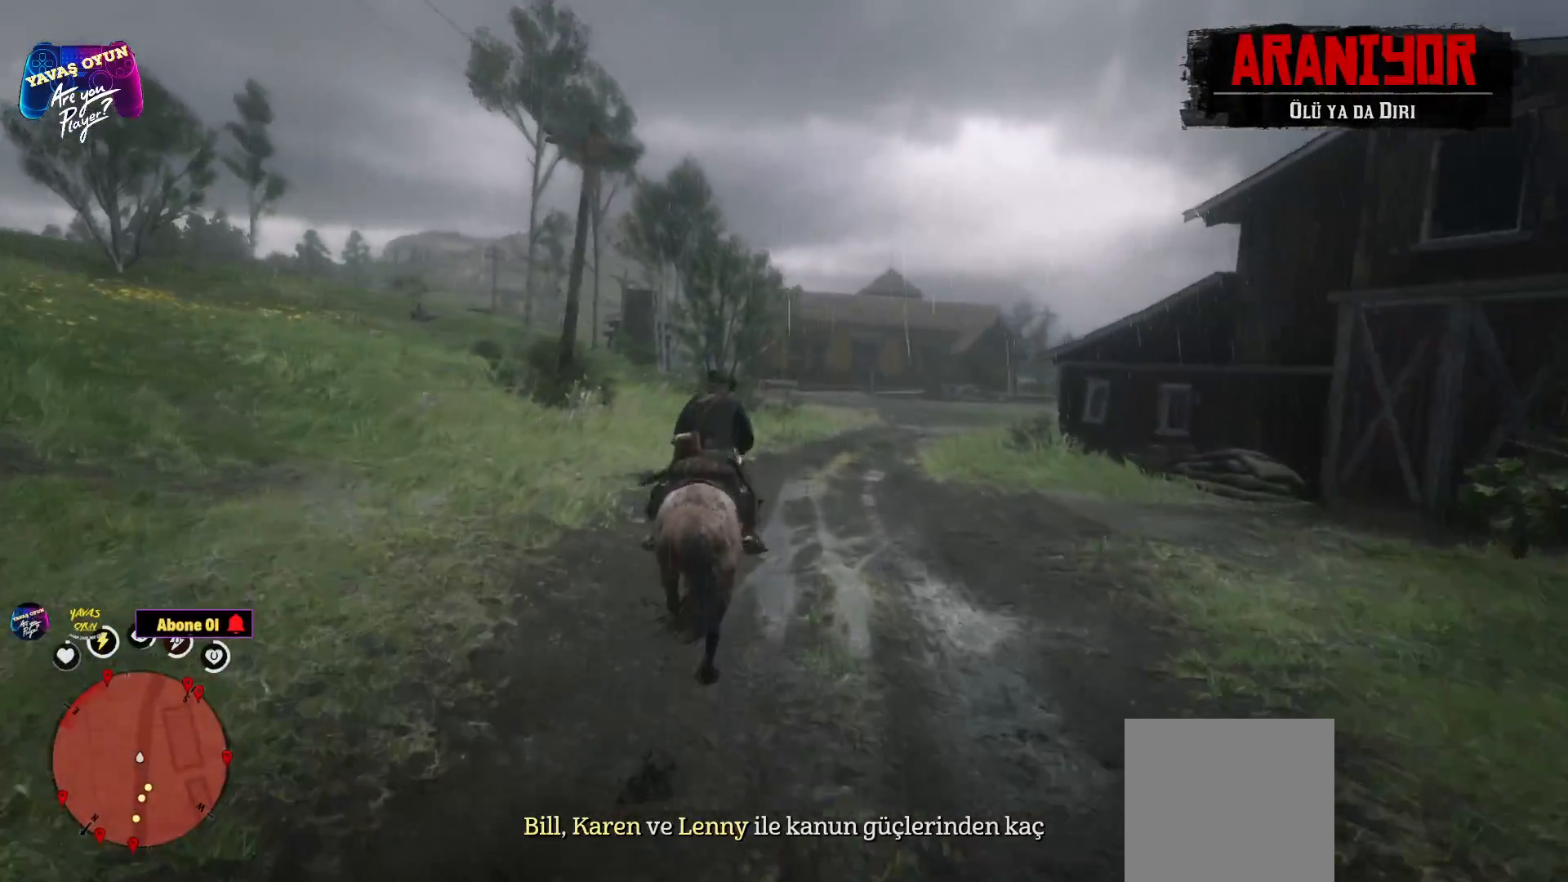
{"buttons": [], "left_stick": "up", "right_stick": "center", "events": [[183, "A", "up"], [283, "A", "down"], [400, "A", "up"], [433, "A", "down"], [500, "A", "up"]]}
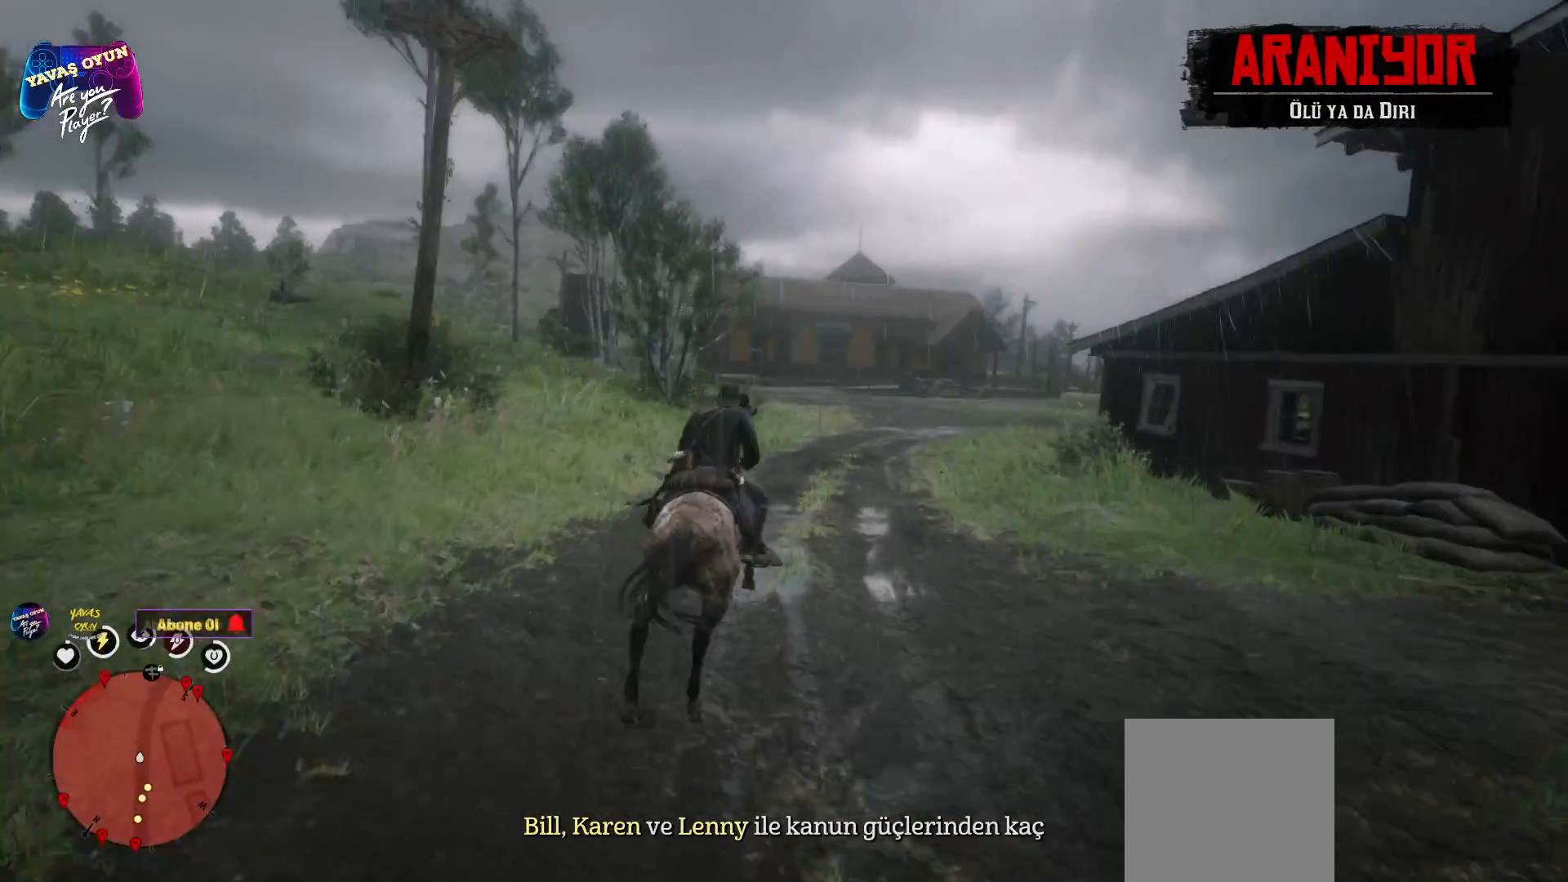
{"buttons": [], "left_stick": "up", "right_stick": "center", "events": [[150, "A", "down"], [267, "A", "up"], [367, "A", "down"], [483, "A", "up"]]}
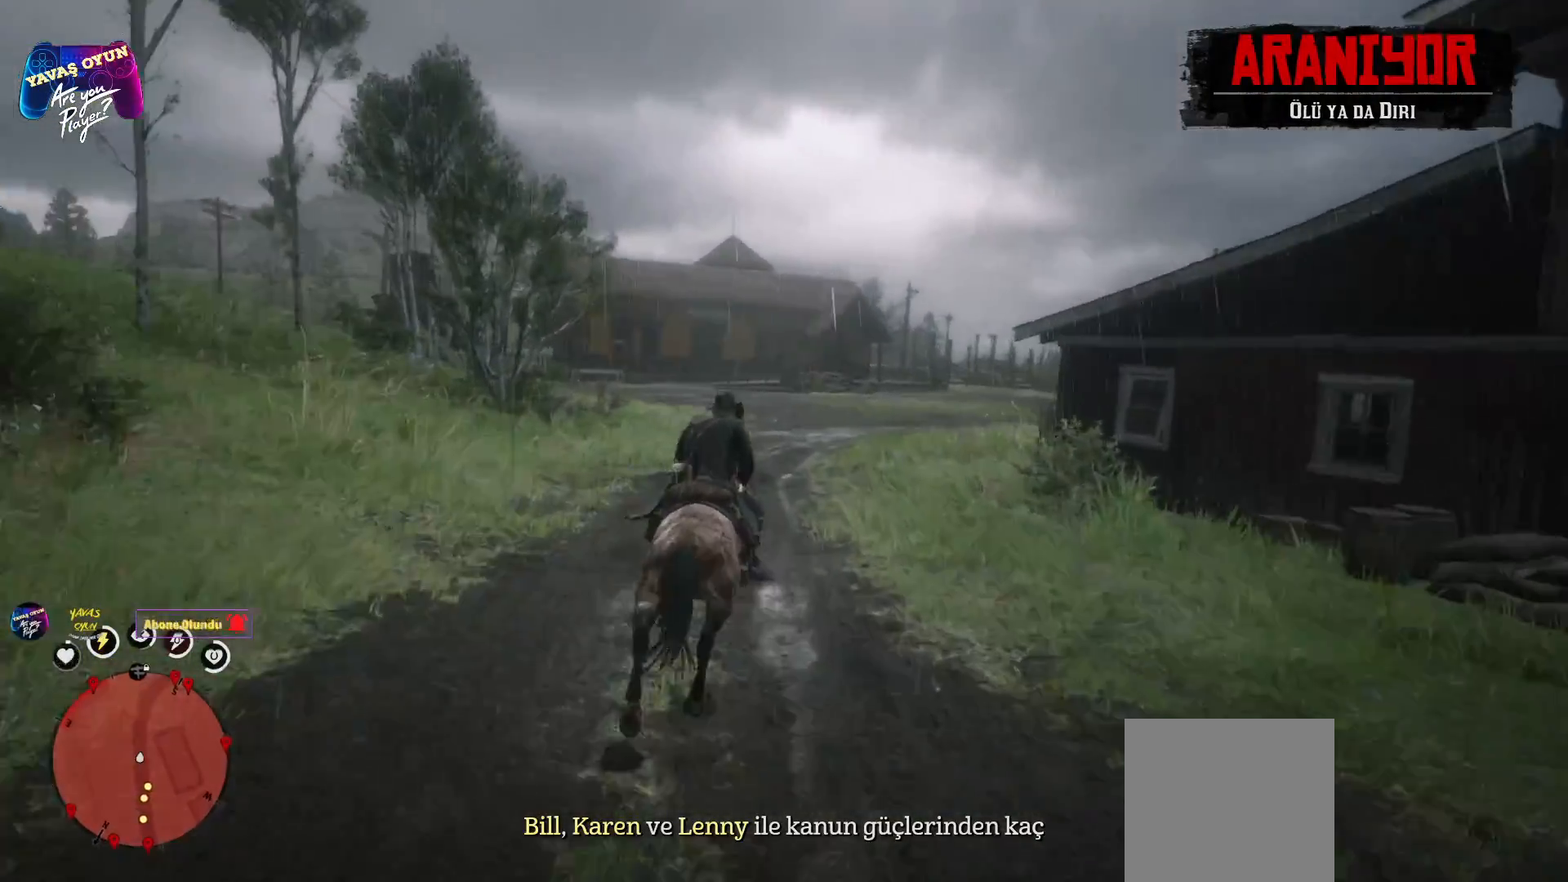
{"buttons": [], "left_stick": "up", "right_stick": "center", "events": [[17, "A", "down"], [117, "A", "up"], [233, "A", "down"], [483, "A", "up"]]}
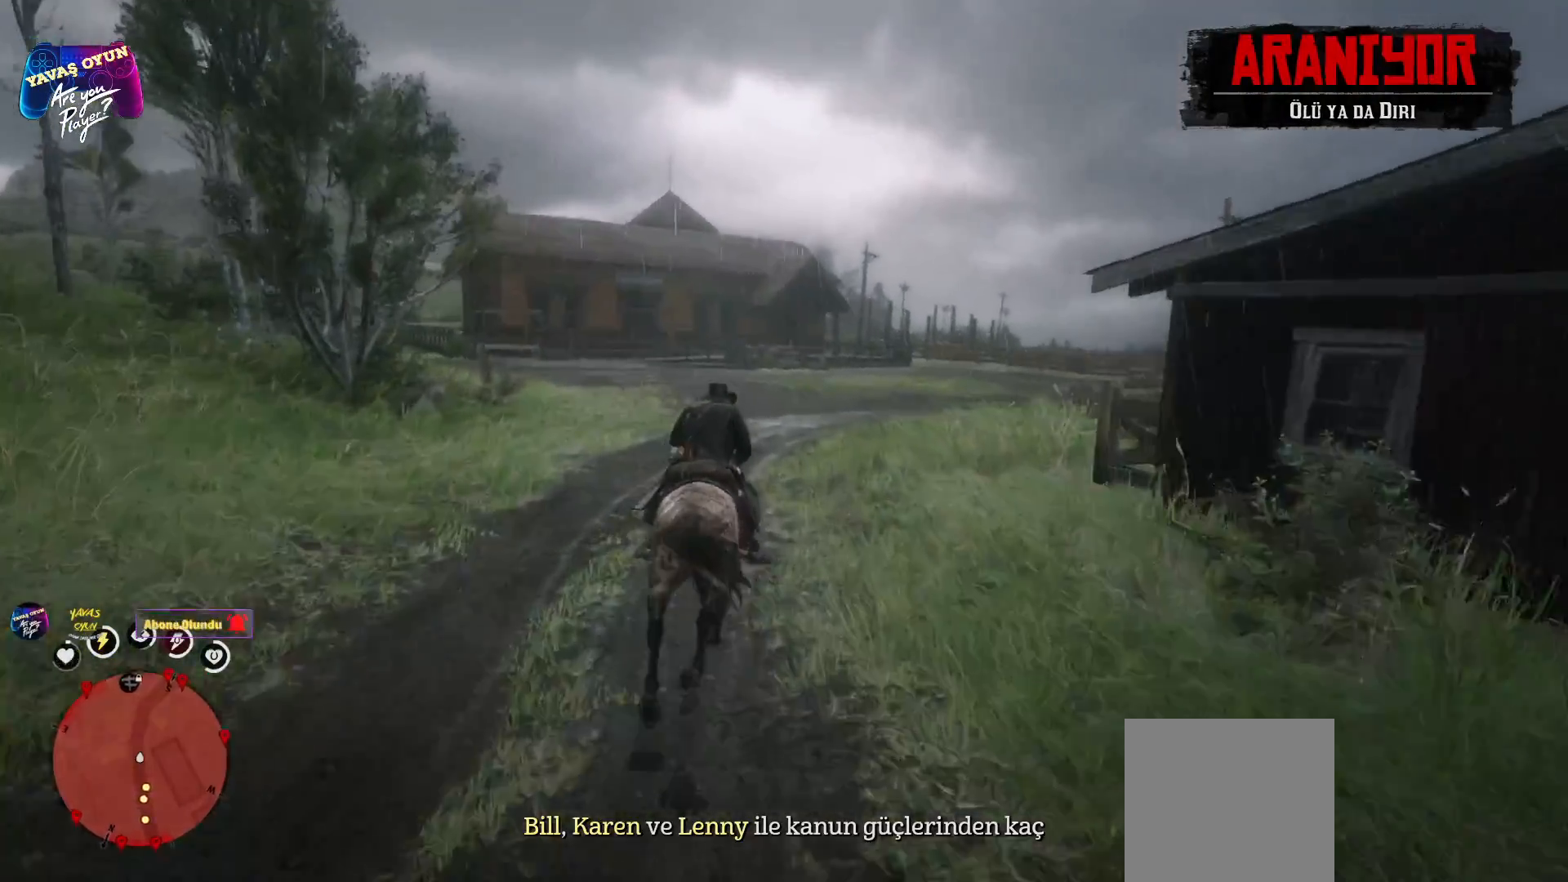
{"buttons": [], "left_stick": "up-right", "right_stick": "center", "events": [[117, "A", "down"], [367, "left_stick", "up-right"], [383, "A", "up"]]}
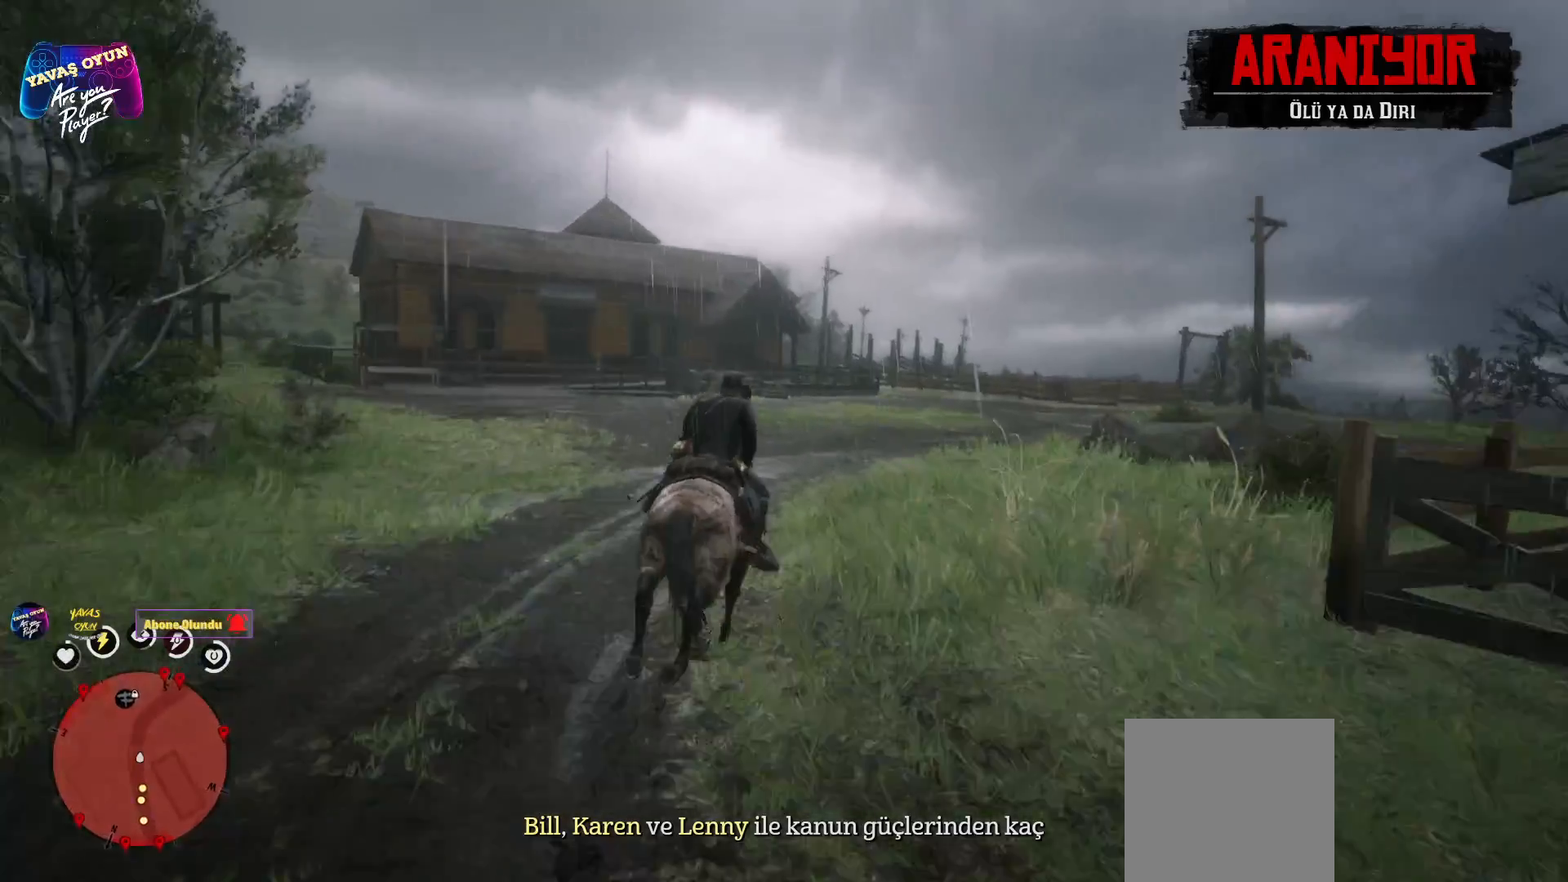
{"buttons": ["A"], "left_stick": "up-right", "right_stick": "center", "events": [[33, "A", "down"], [100, "A", "up"], [200, "A", "down"]]}
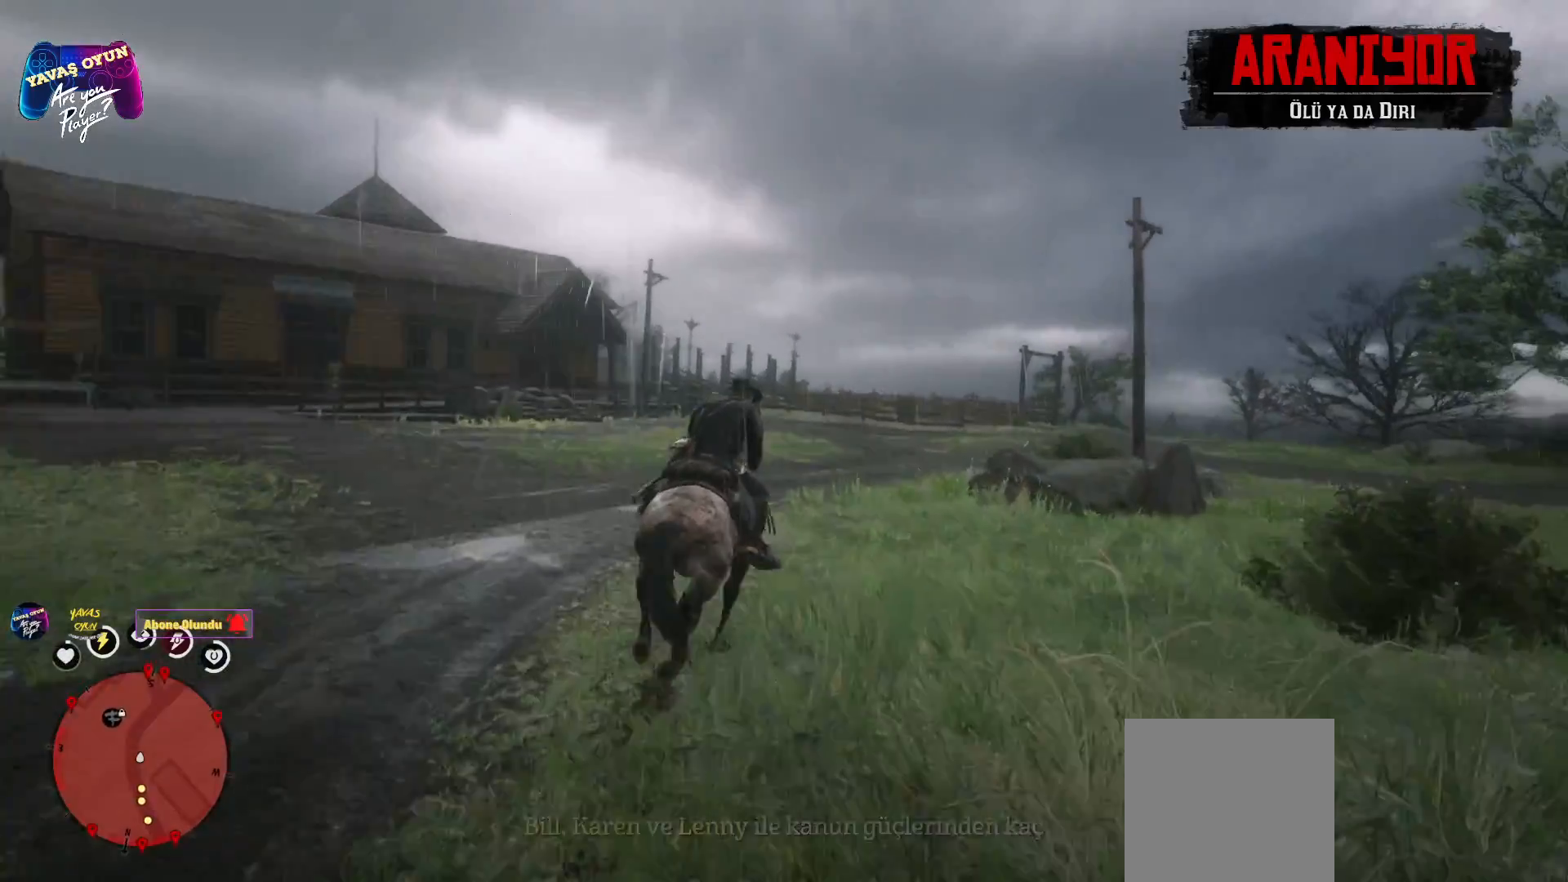
{"buttons": [], "left_stick": "up", "right_stick": "center", "events": [[200, "A", "up"], [283, "A", "down"], [283, "left_stick", "up"], [400, "A", "up"]]}
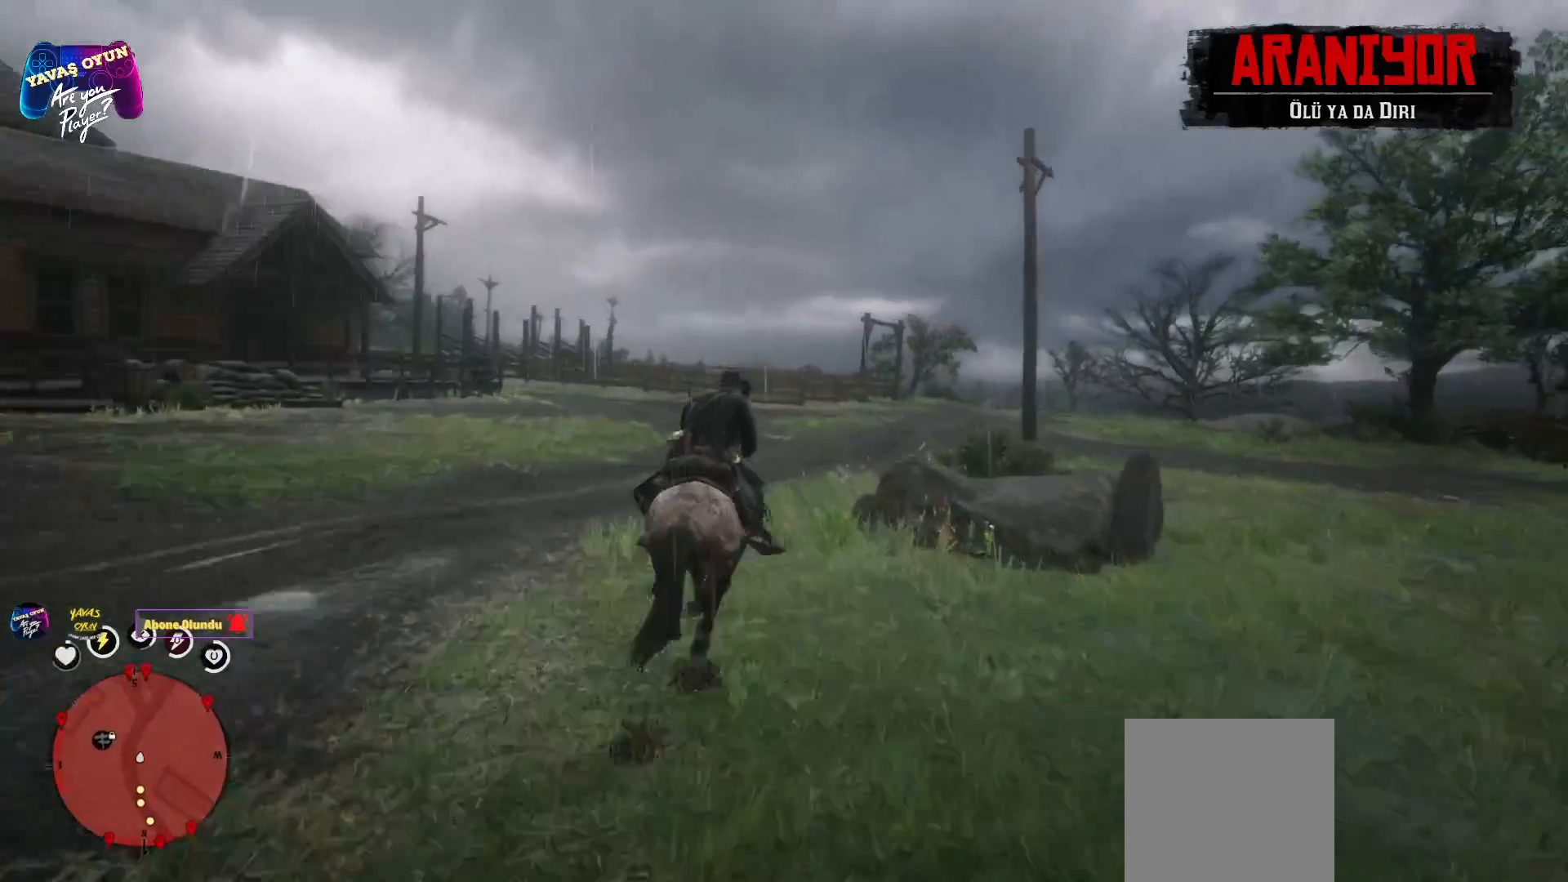
{"buttons": [], "left_stick": "up", "right_stick": "center", "events": [[17, "A", "down"], [133, "A", "up"], [217, "A", "down"], [500, "A", "up"]]}
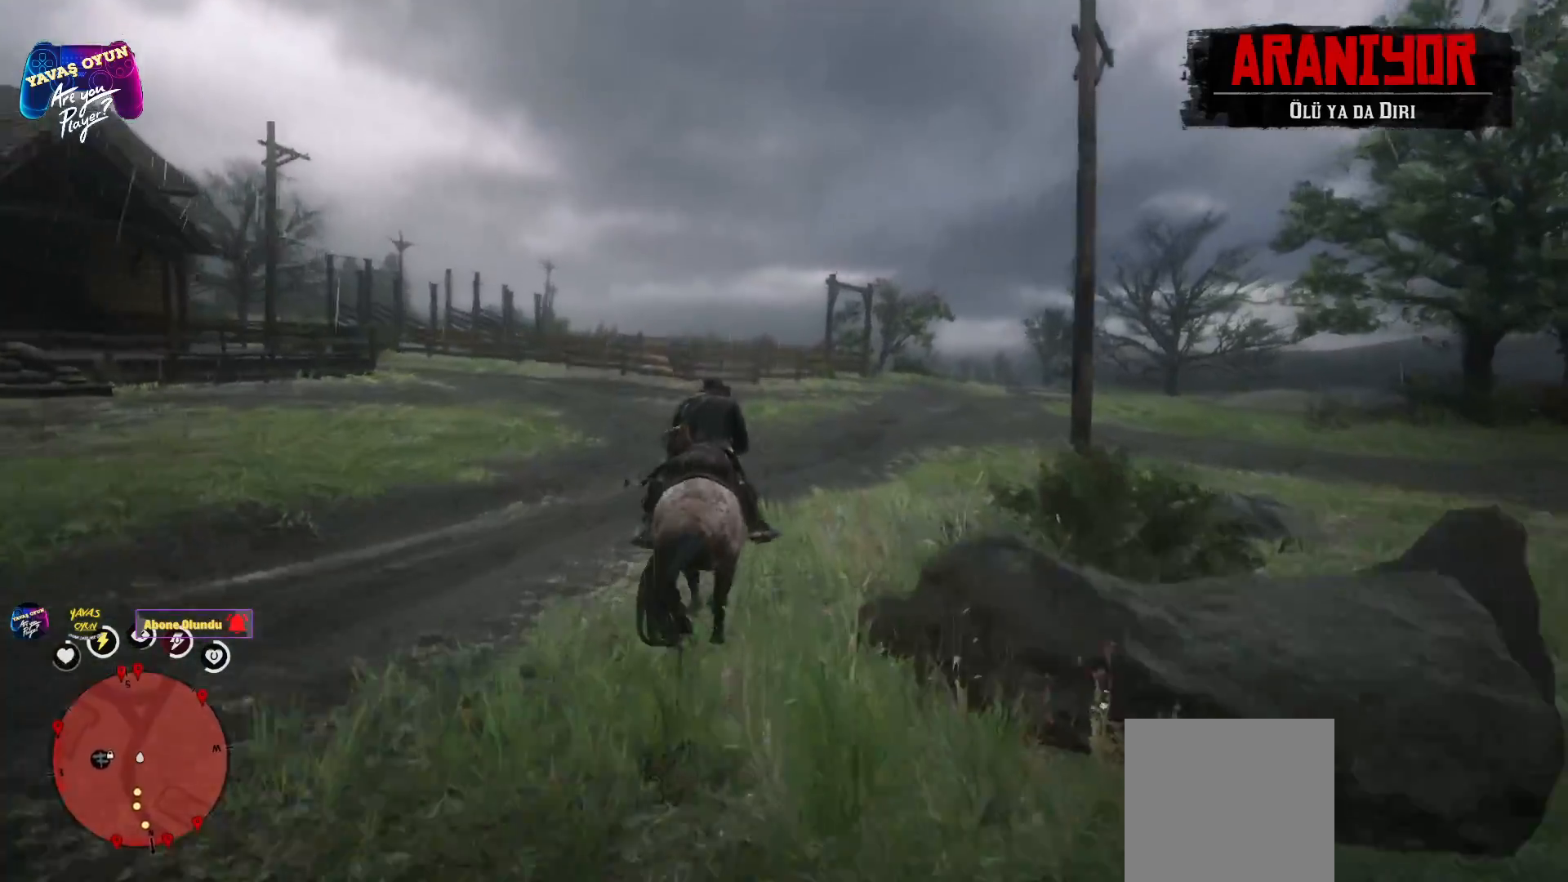
{"buttons": ["A"], "left_stick": "up-left", "right_stick": "center", "events": [[83, "A", "down"], [217, "A", "up"], [333, "A", "down"], [333, "left_stick", "up-left"], [433, "A", "up"], [500, "A", "down"]]}